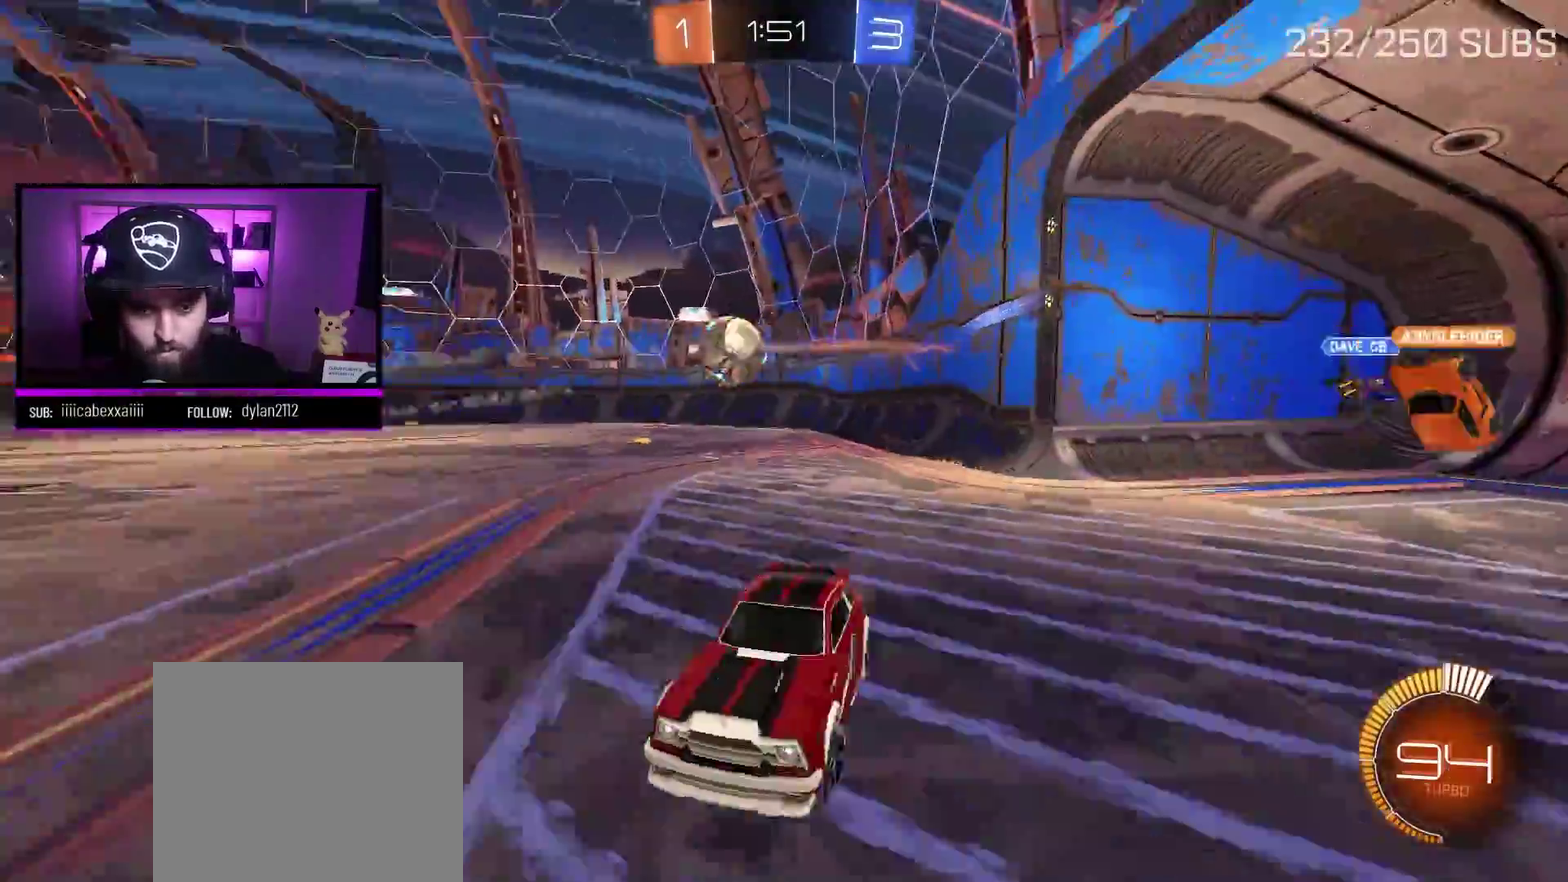
Gameplay with a controller (Xbox layout); each line is a JSON object with the inputs held at the frame after it. "events" lists button and stick changes between this image and that frame as [ms after this image, input, new state], when the widget could be followed in between.
{"buttons": ["A", "R2"], "left_stick": "right", "right_stick": "center", "events": [[50, "L1", "down"], [166, "L1", "up"], [233, "A", "down"]]}
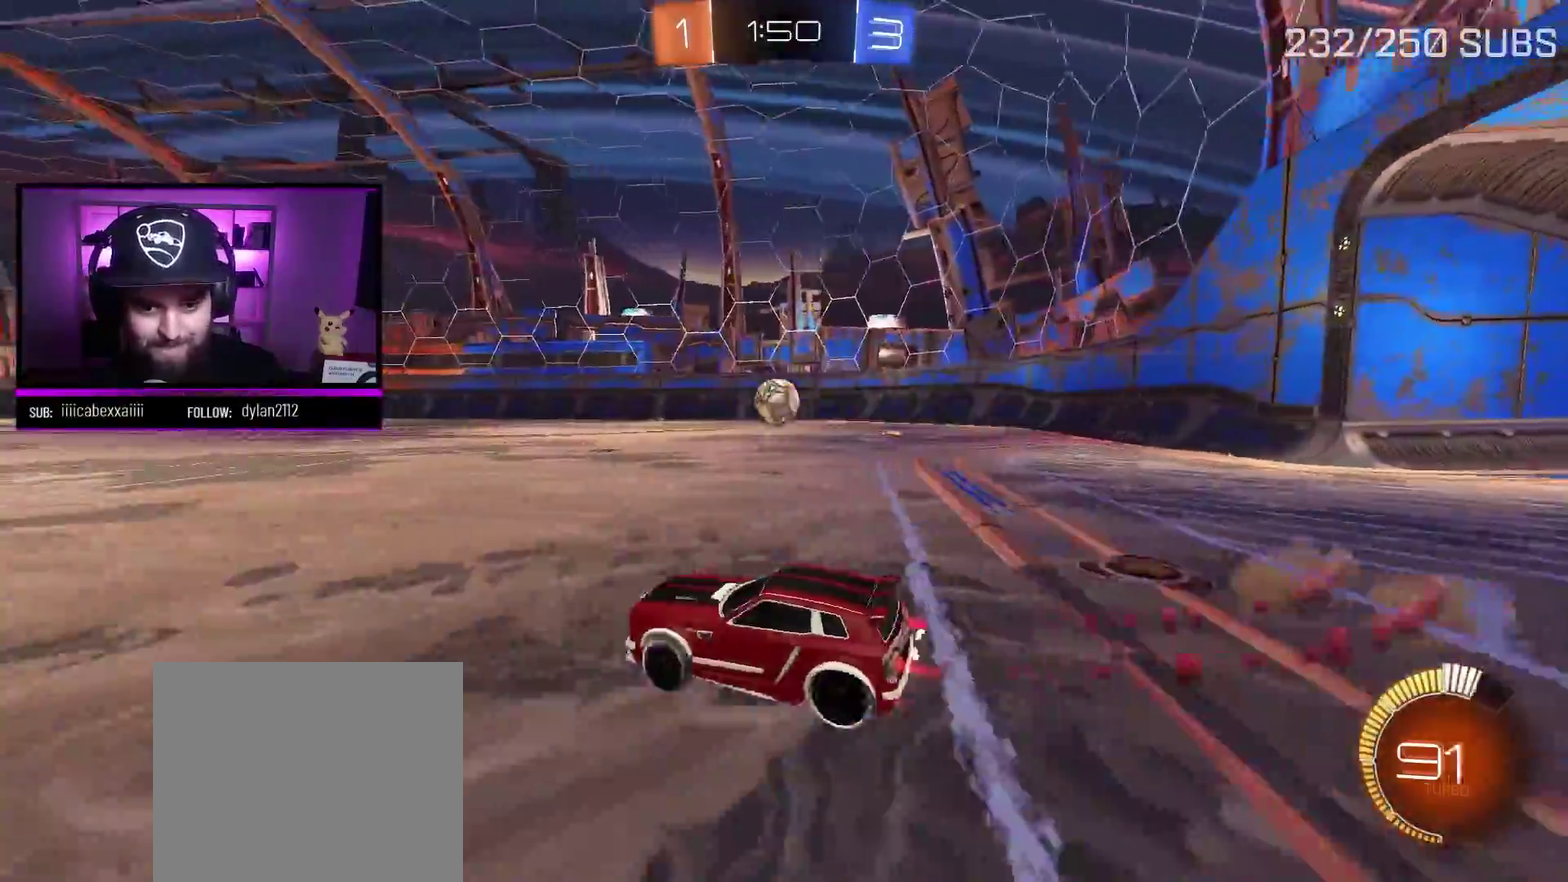
{"buttons": [], "left_stick": "up-left", "right_stick": "center", "events": [[167, "L1", "down"], [167, "left_stick", "up-right"], [184, "X", "down"], [284, "X", "up"], [317, "left_stick", "up"], [334, "X", "down"], [401, "left_stick", "up-left"], [417, "L1", "up"], [451, "X", "up"], [467, "A", "up"], [501, "R2", "up"]]}
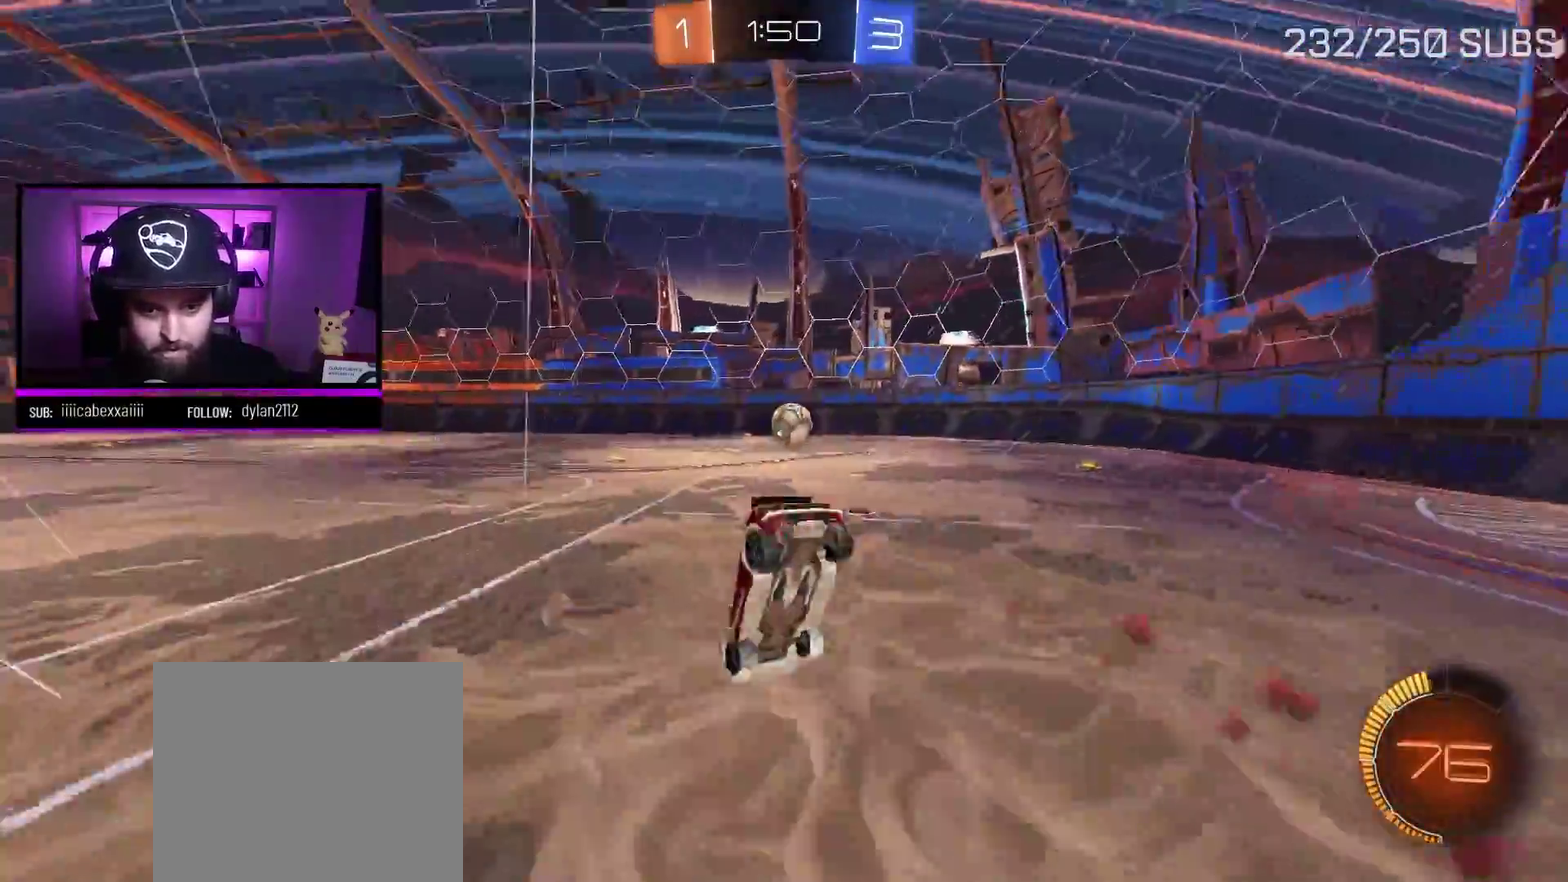
{"buttons": [], "left_stick": "center", "right_stick": "center", "events": [[16, "left_stick", "center"]]}
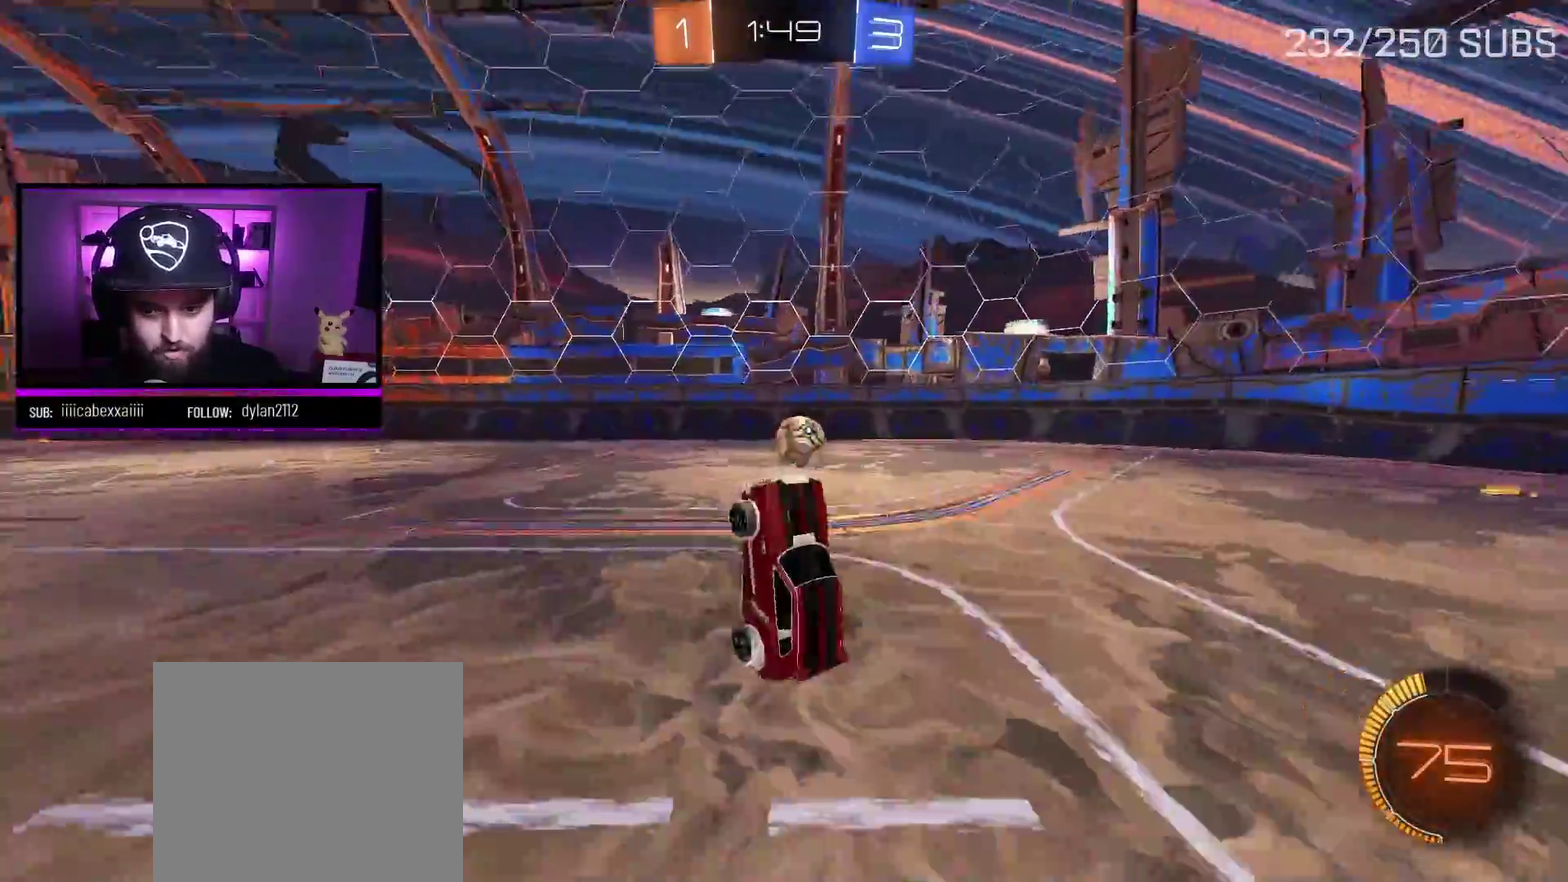
{"buttons": [], "left_stick": "center", "right_stick": "center", "events": [[67, "left_stick", "left"], [300, "left_stick", "center"]]}
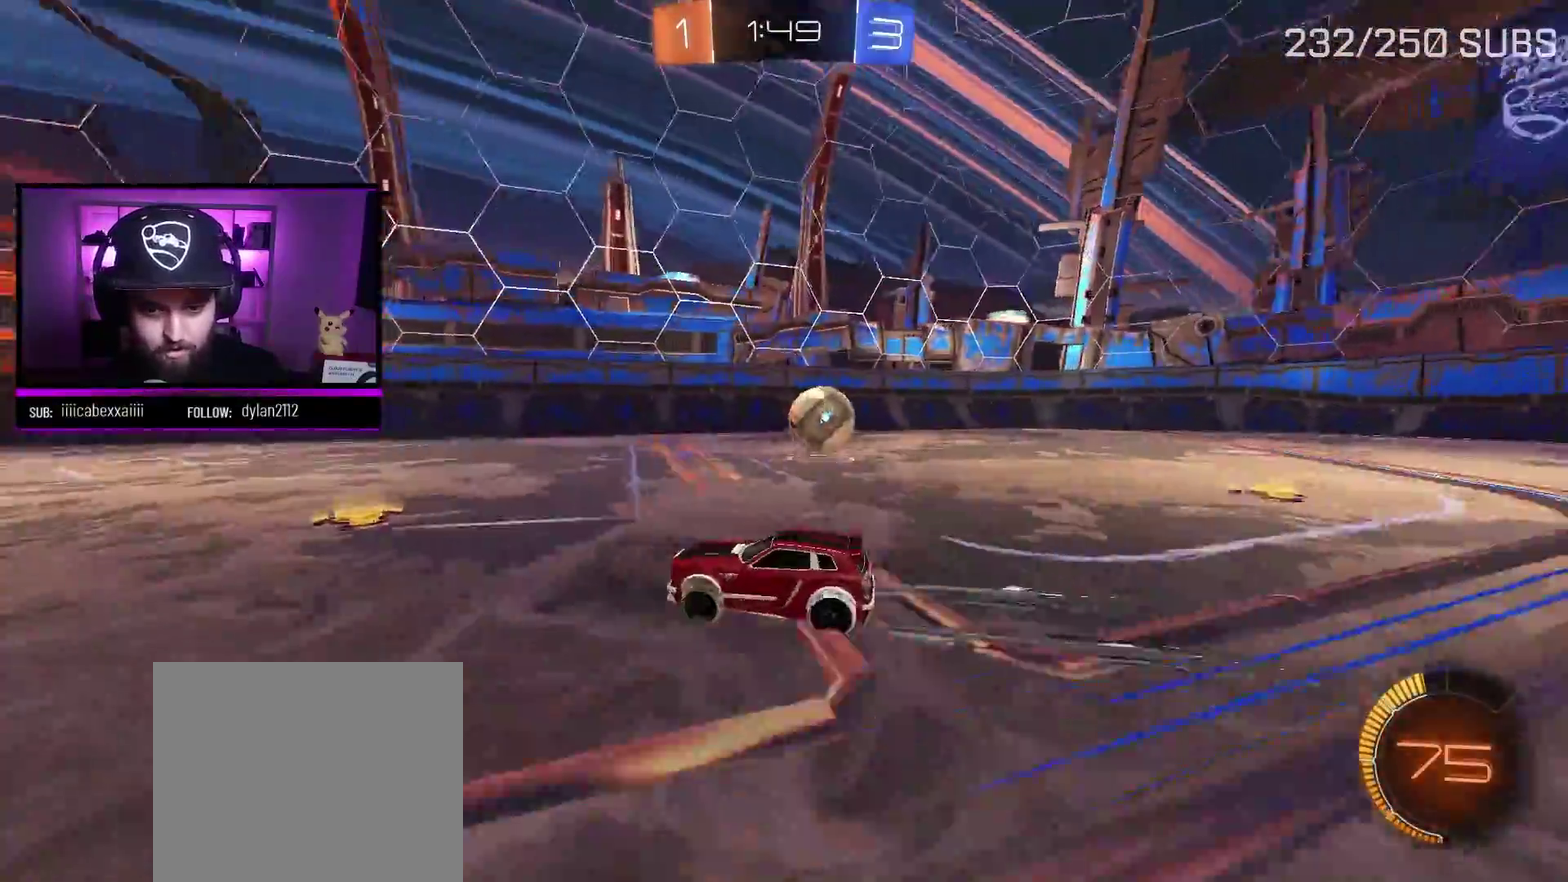
{"buttons": ["L1", "R2"], "left_stick": "right", "right_stick": "center", "events": [[33, "R2", "down"], [333, "left_stick", "right"], [367, "L1", "down"]]}
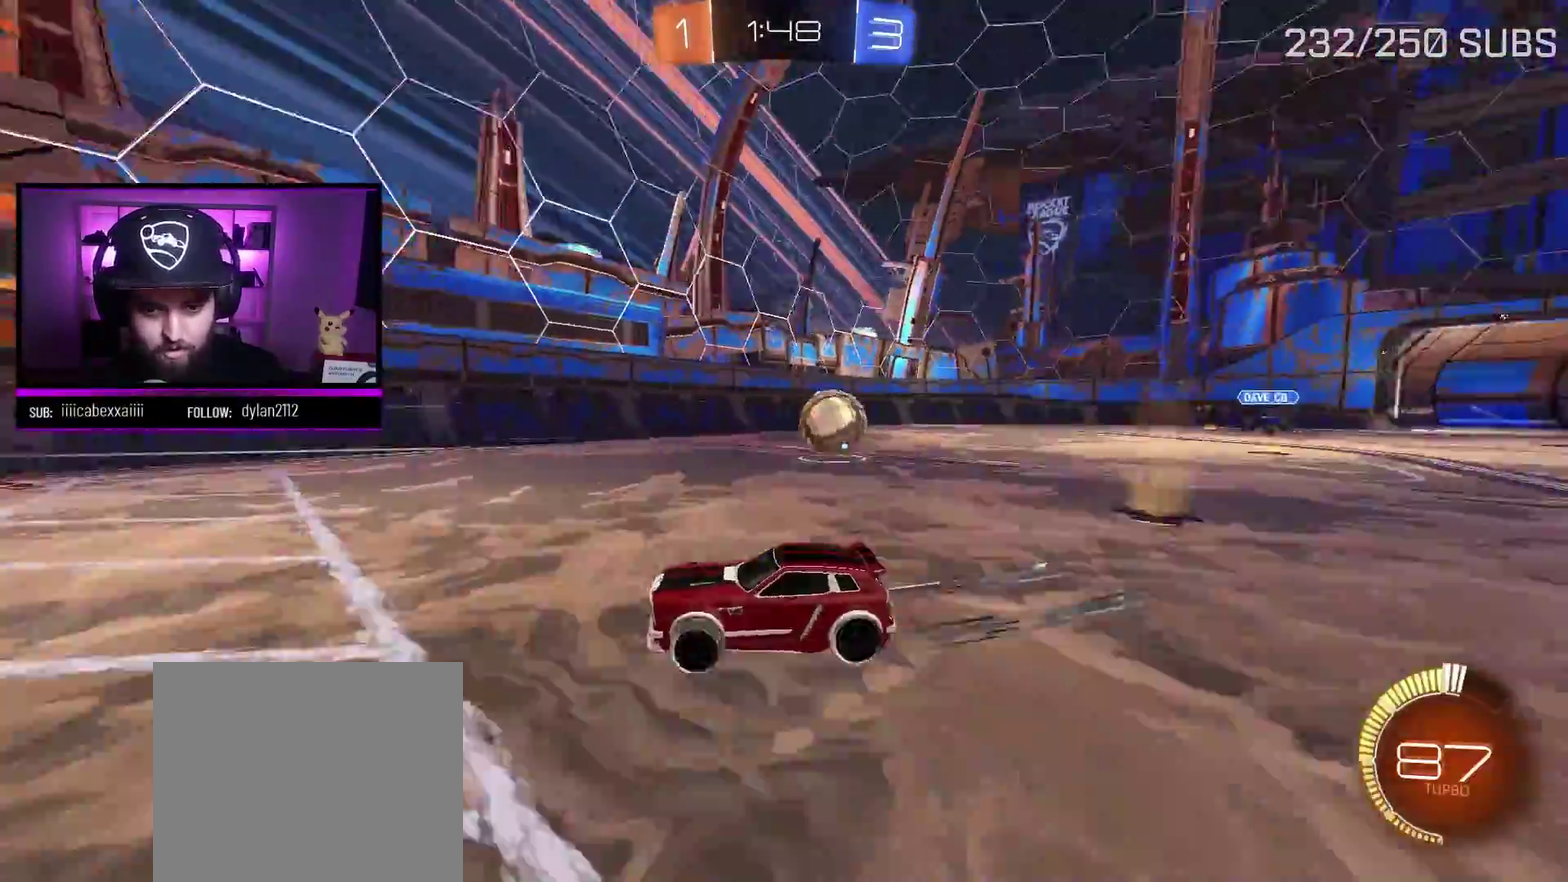
{"buttons": ["R2"], "left_stick": "right", "right_stick": "center", "events": [[200, "Y", "down"], [317, "L1", "up"], [317, "Y", "up"]]}
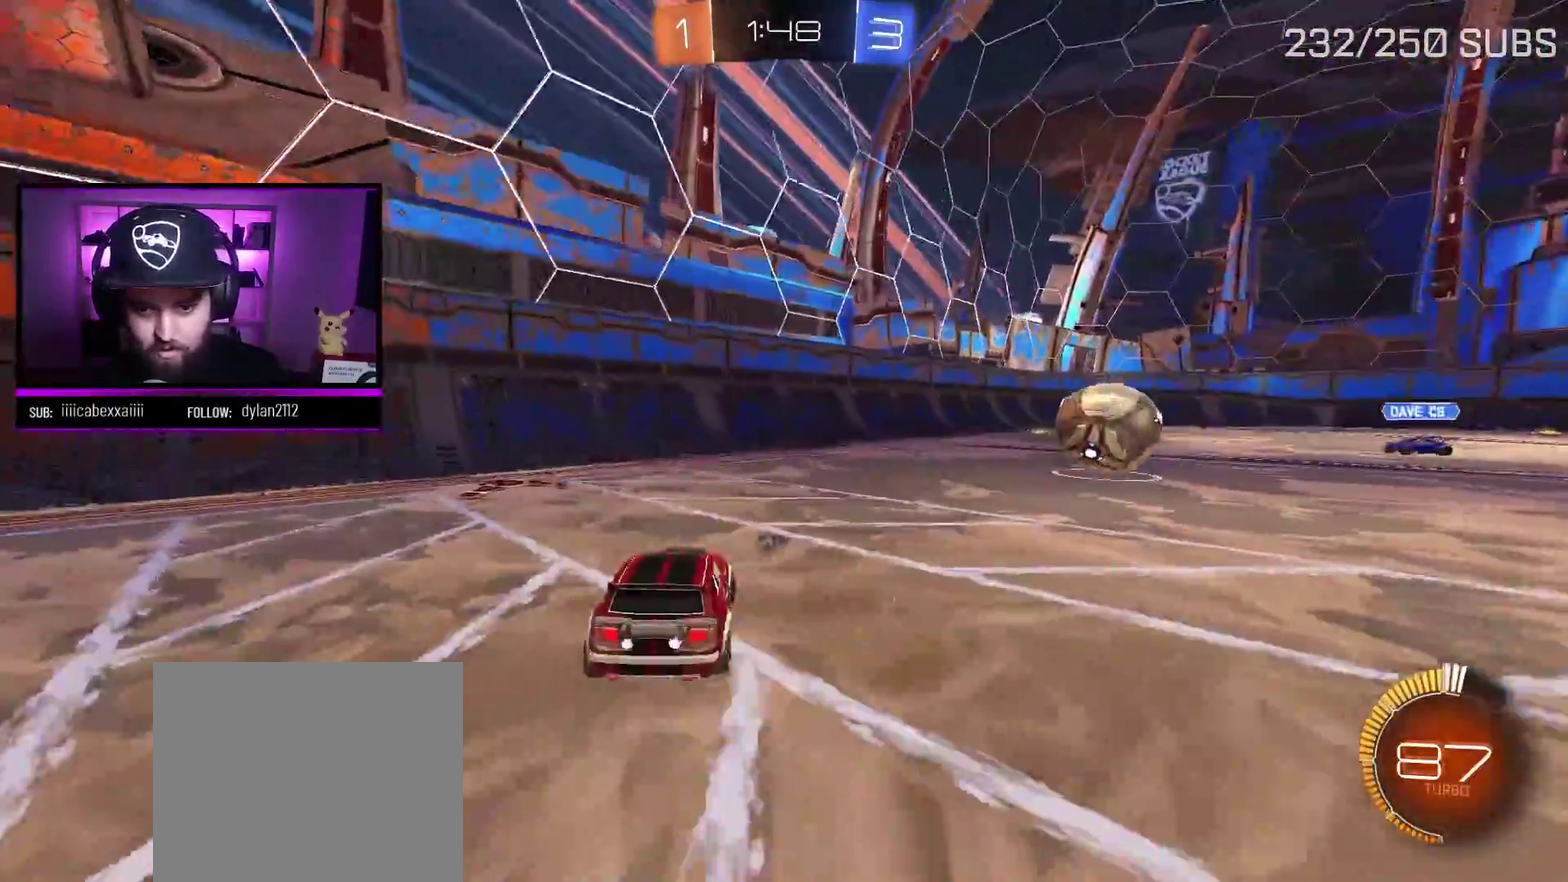
{"buttons": ["A", "R2"], "left_stick": "right", "right_stick": "center", "events": [[83, "A", "down"], [100, "left_stick", "center"], [267, "left_stick", "right"]]}
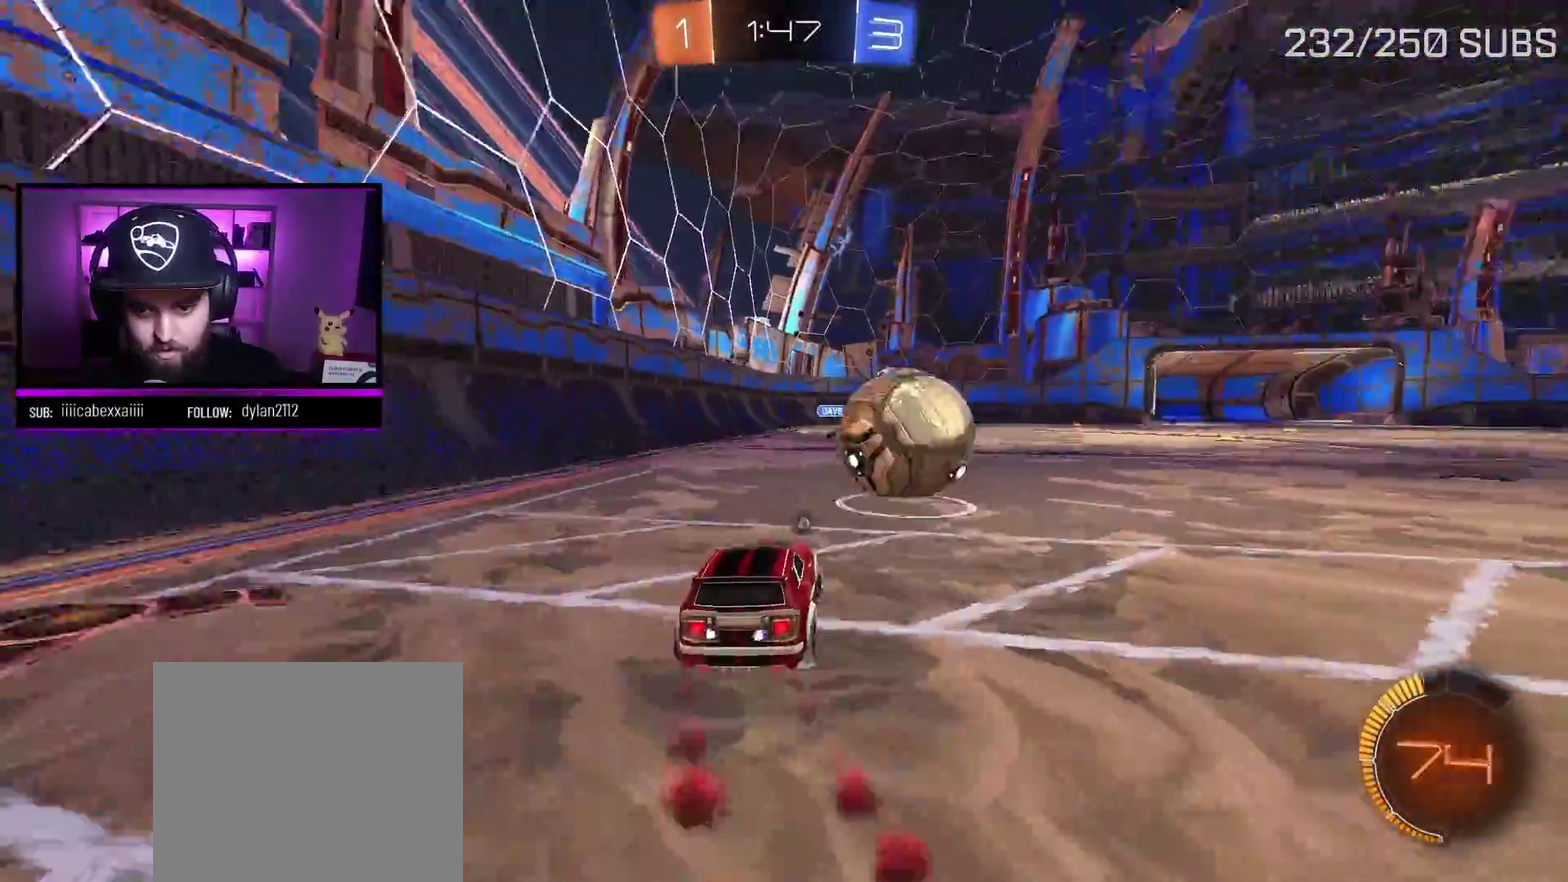
{"buttons": ["A", "R2"], "left_stick": "center", "right_stick": "center", "events": [[17, "left_stick", "left"], [150, "left_stick", "right"], [267, "A", "up"], [417, "A", "down"], [417, "left_stick", "center"]]}
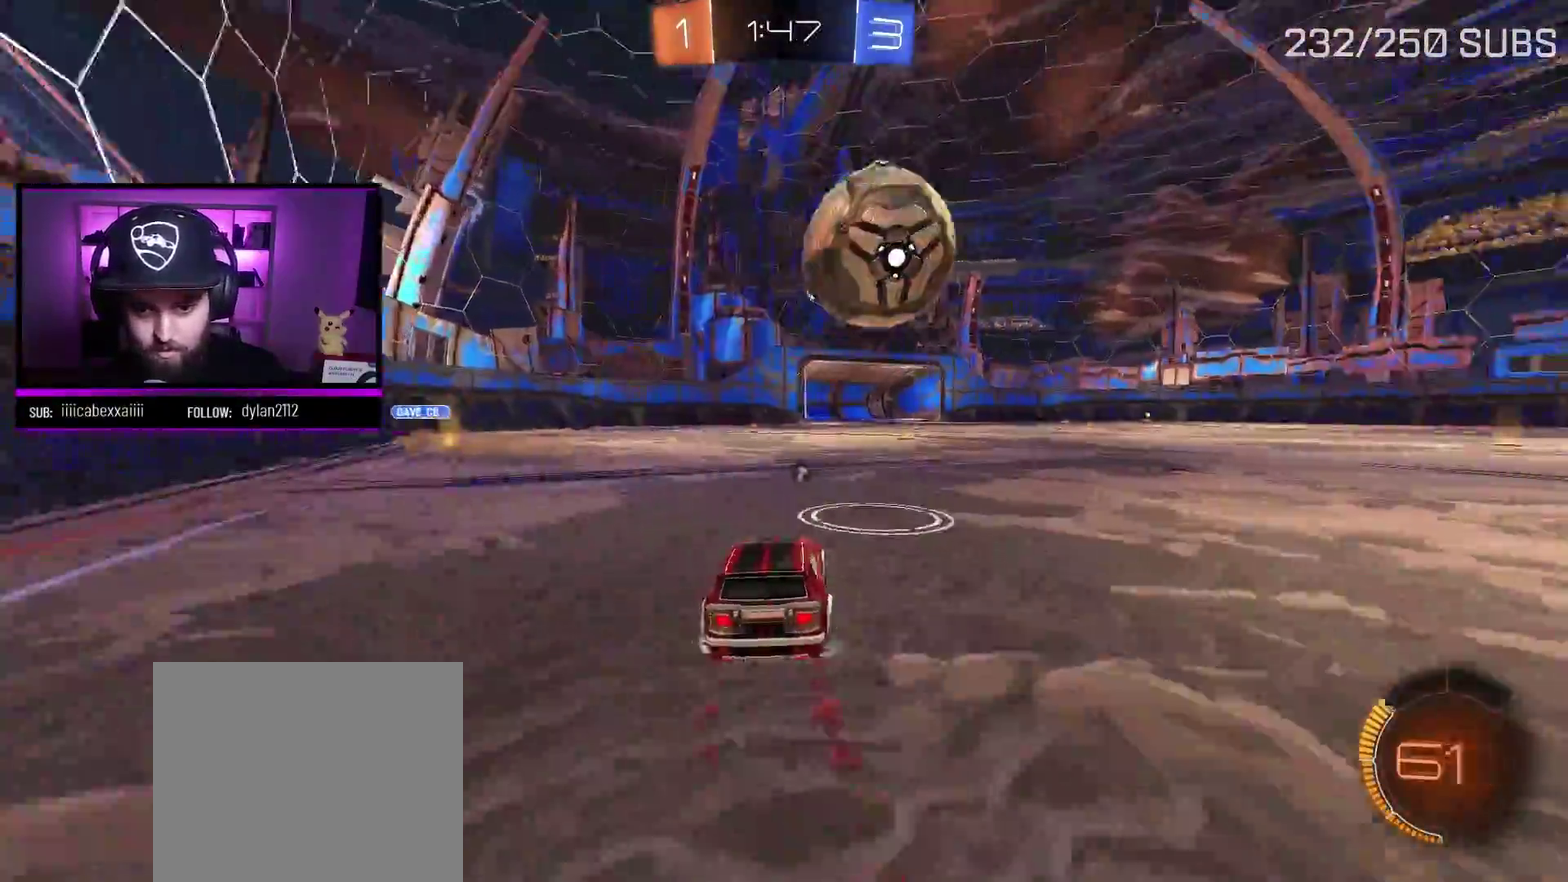
{"buttons": ["A", "R2"], "left_stick": "center", "right_stick": "center", "events": [[150, "X", "down"], [217, "left_stick", "down"], [433, "X", "up"], [483, "left_stick", "center"]]}
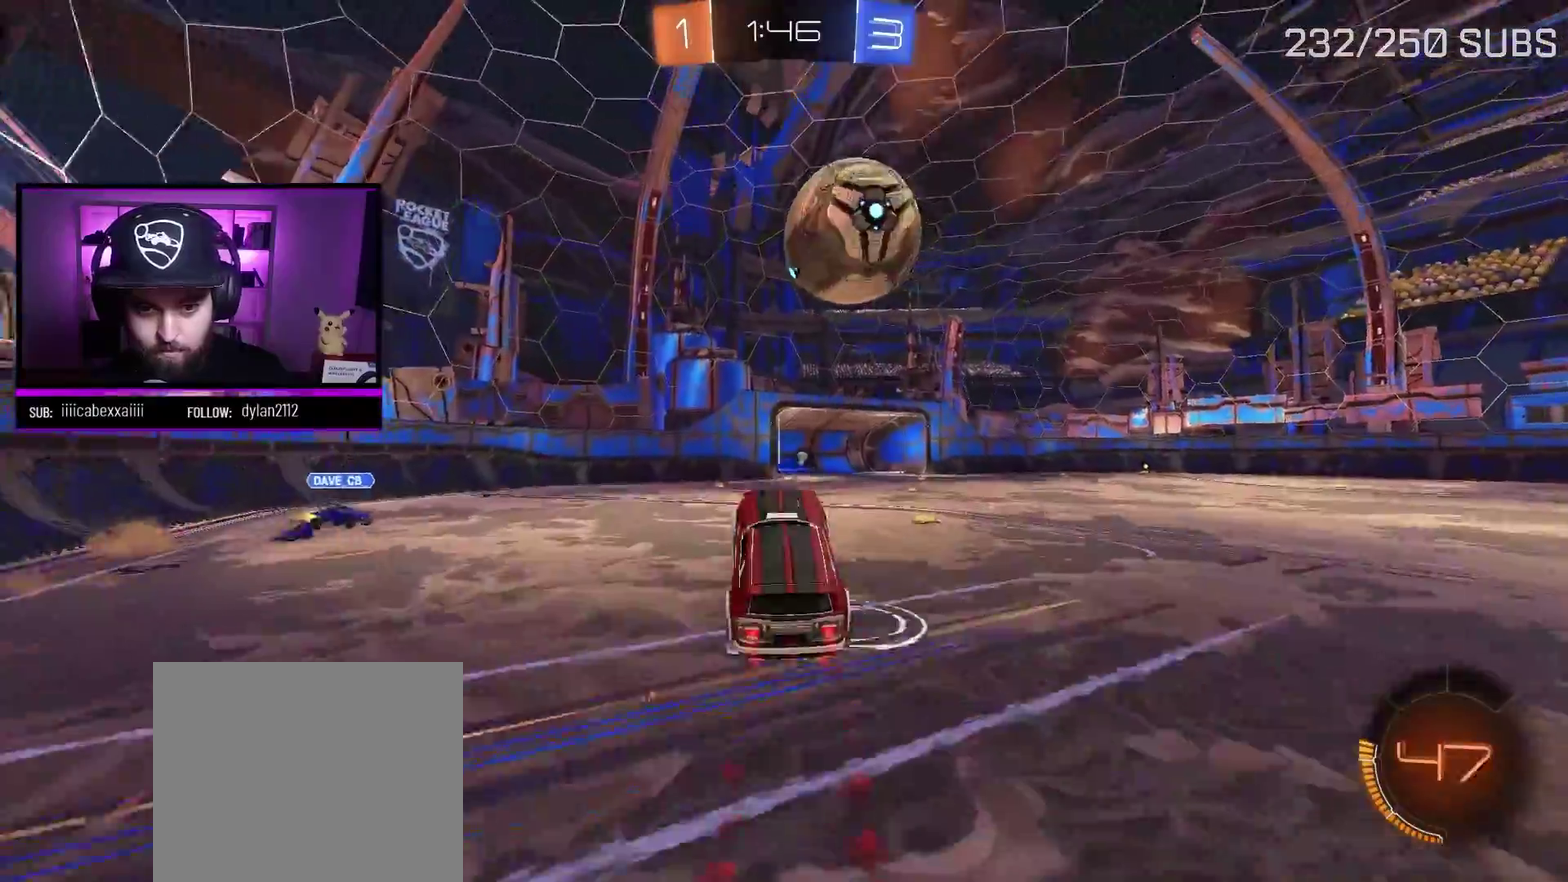
{"buttons": ["R2"], "left_stick": "up-right", "right_stick": "center", "events": [[317, "left_stick", "up-right"], [484, "A", "up"]]}
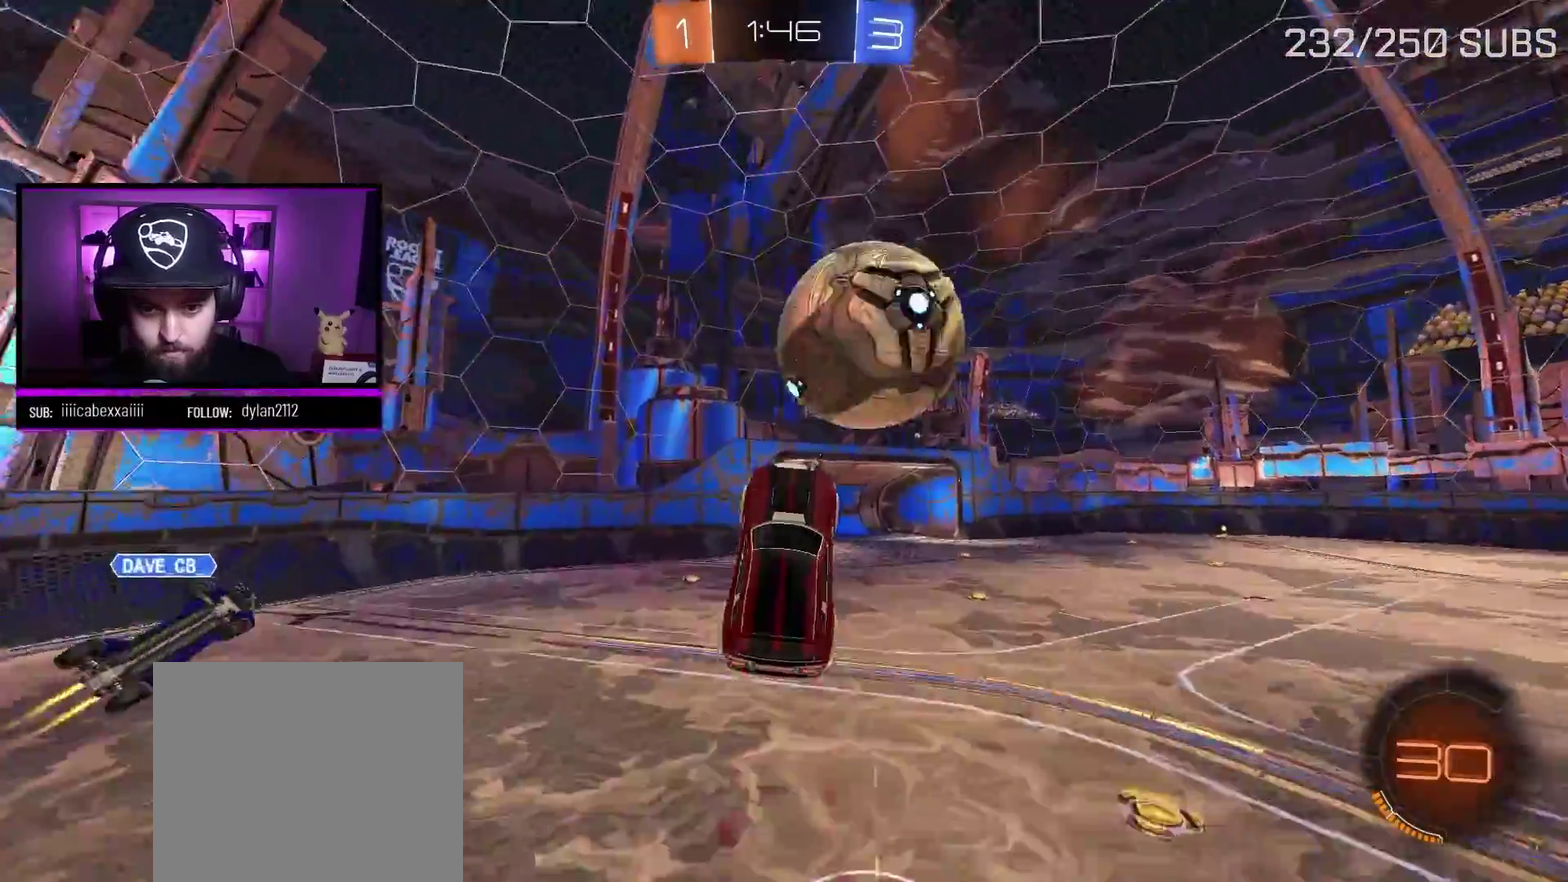
{"buttons": ["L1"], "left_stick": "up-left", "right_stick": "center", "events": [[17, "R2", "up"], [83, "left_stick", "right"], [200, "left_stick", "center"], [317, "R2", "down"], [317, "left_stick", "up-left"], [350, "Y", "down"], [434, "R2", "up"], [434, "Y", "up"], [500, "L1", "down"]]}
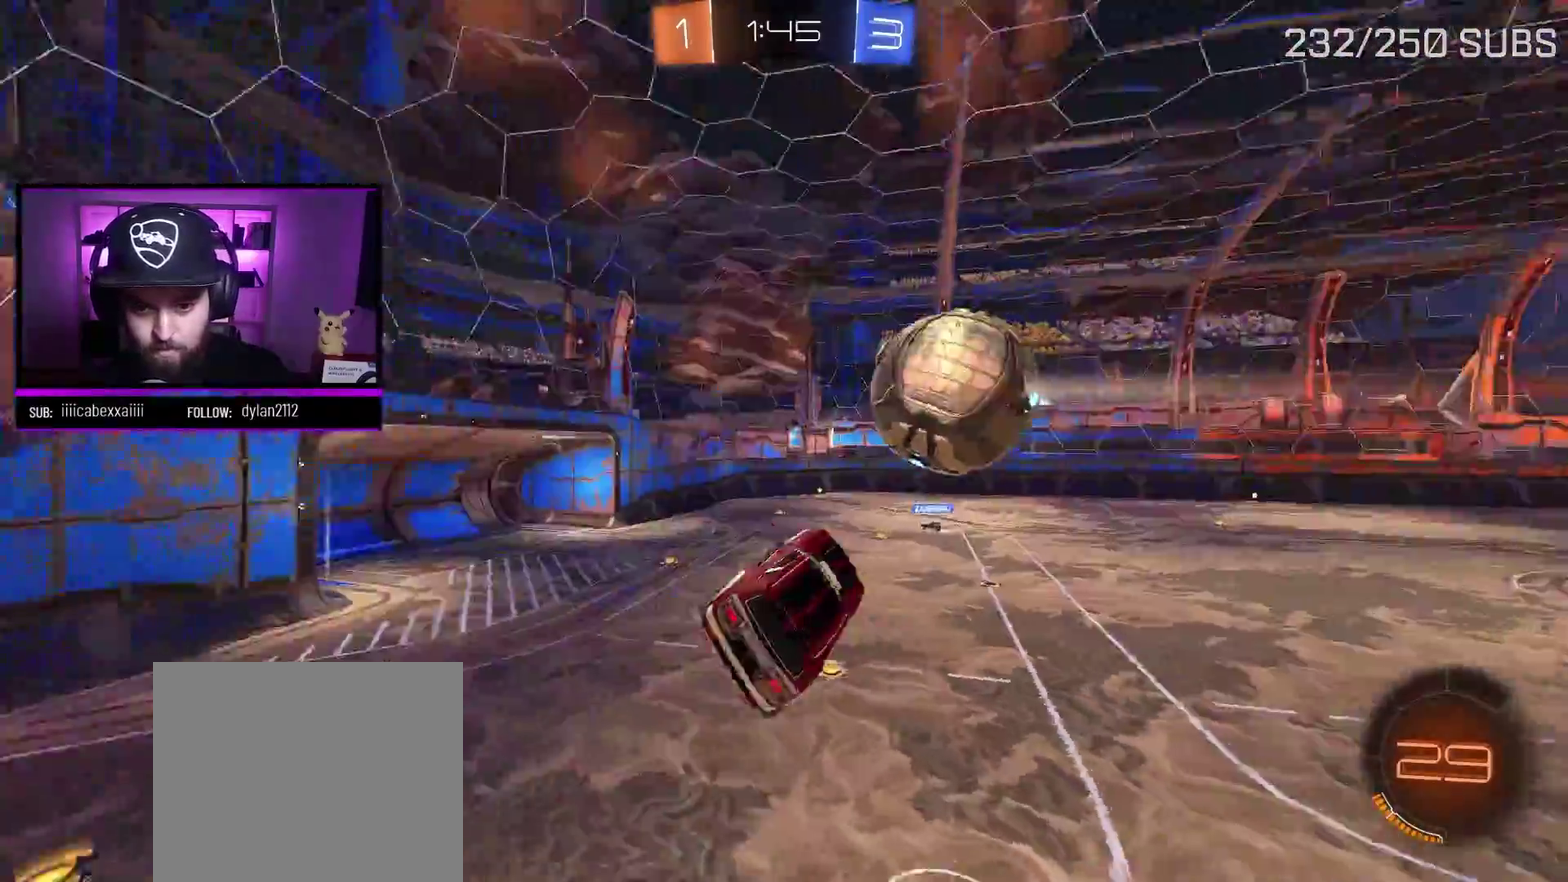
{"buttons": [], "left_stick": "down-left", "right_stick": "center", "events": [[101, "L1", "up"], [101, "left_stick", "left"], [151, "left_stick", "center"], [334, "left_stick", "left"], [451, "left_stick", "down-left"]]}
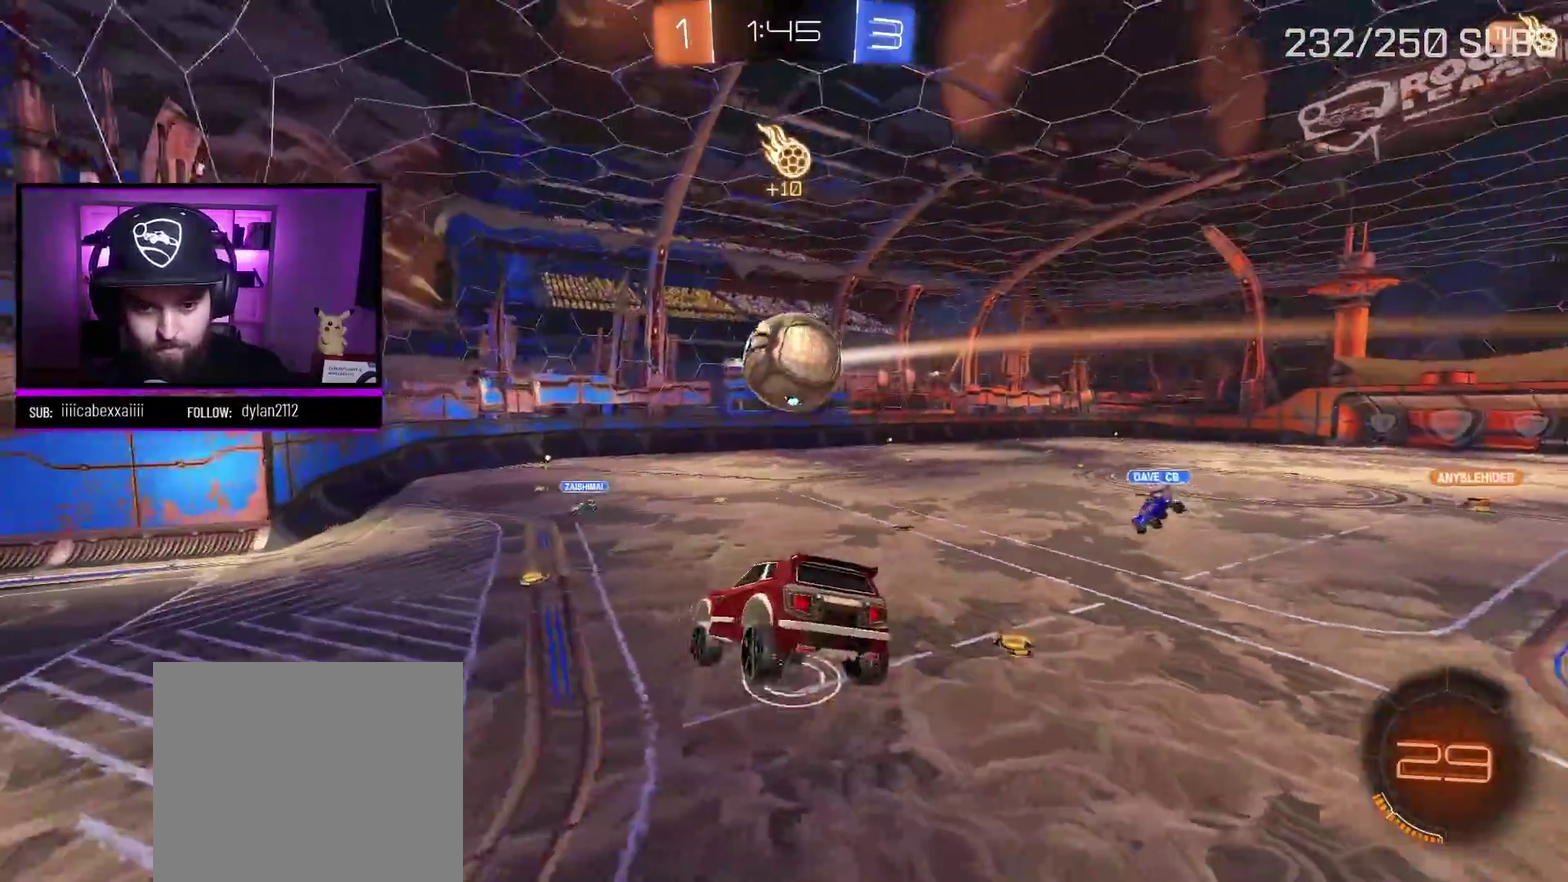
{"buttons": [], "left_stick": "right", "right_stick": "center", "events": [[83, "left_stick", "center"], [384, "left_stick", "right"]]}
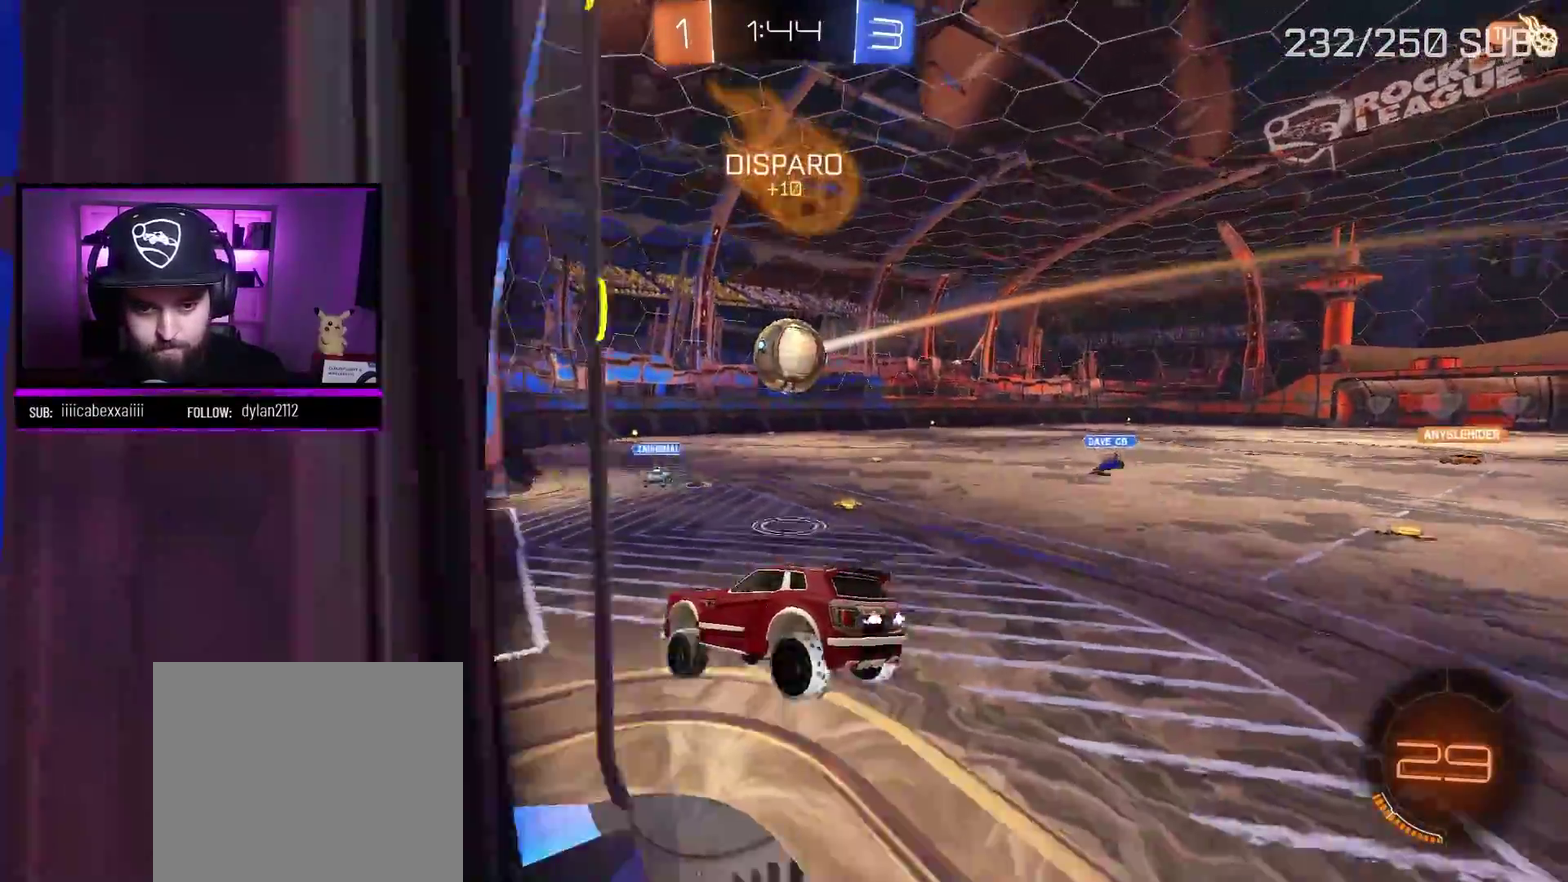
{"buttons": ["L2"], "left_stick": "right", "right_stick": "center", "events": [[50, "L2", "down"]]}
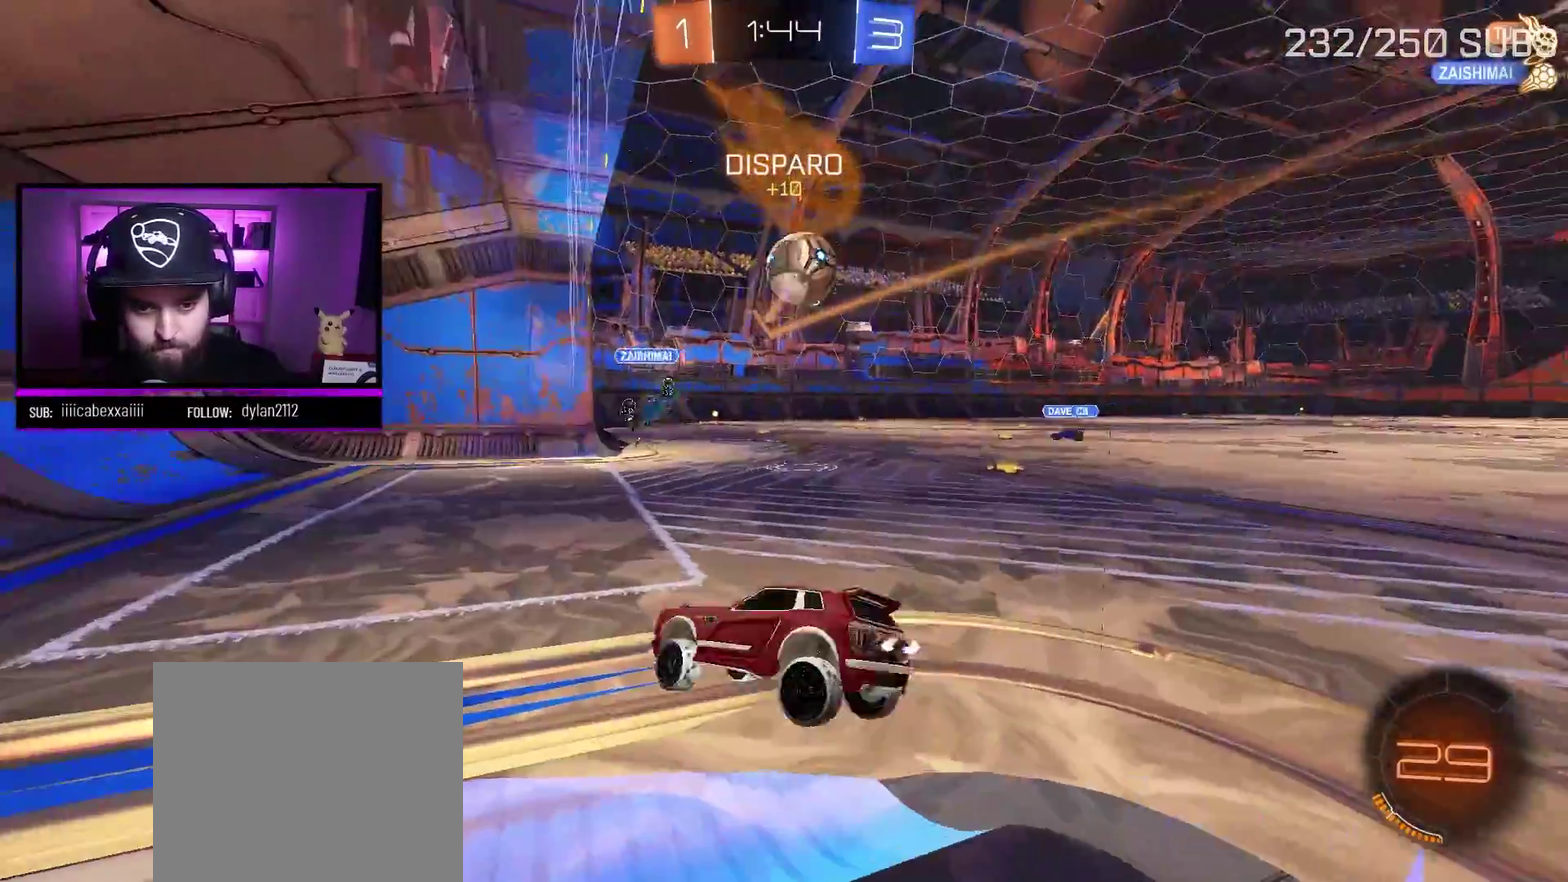
{"buttons": ["A", "R2"], "left_stick": "right", "right_stick": "center", "events": [[50, "L2", "up"], [133, "R2", "down"], [484, "A", "down"]]}
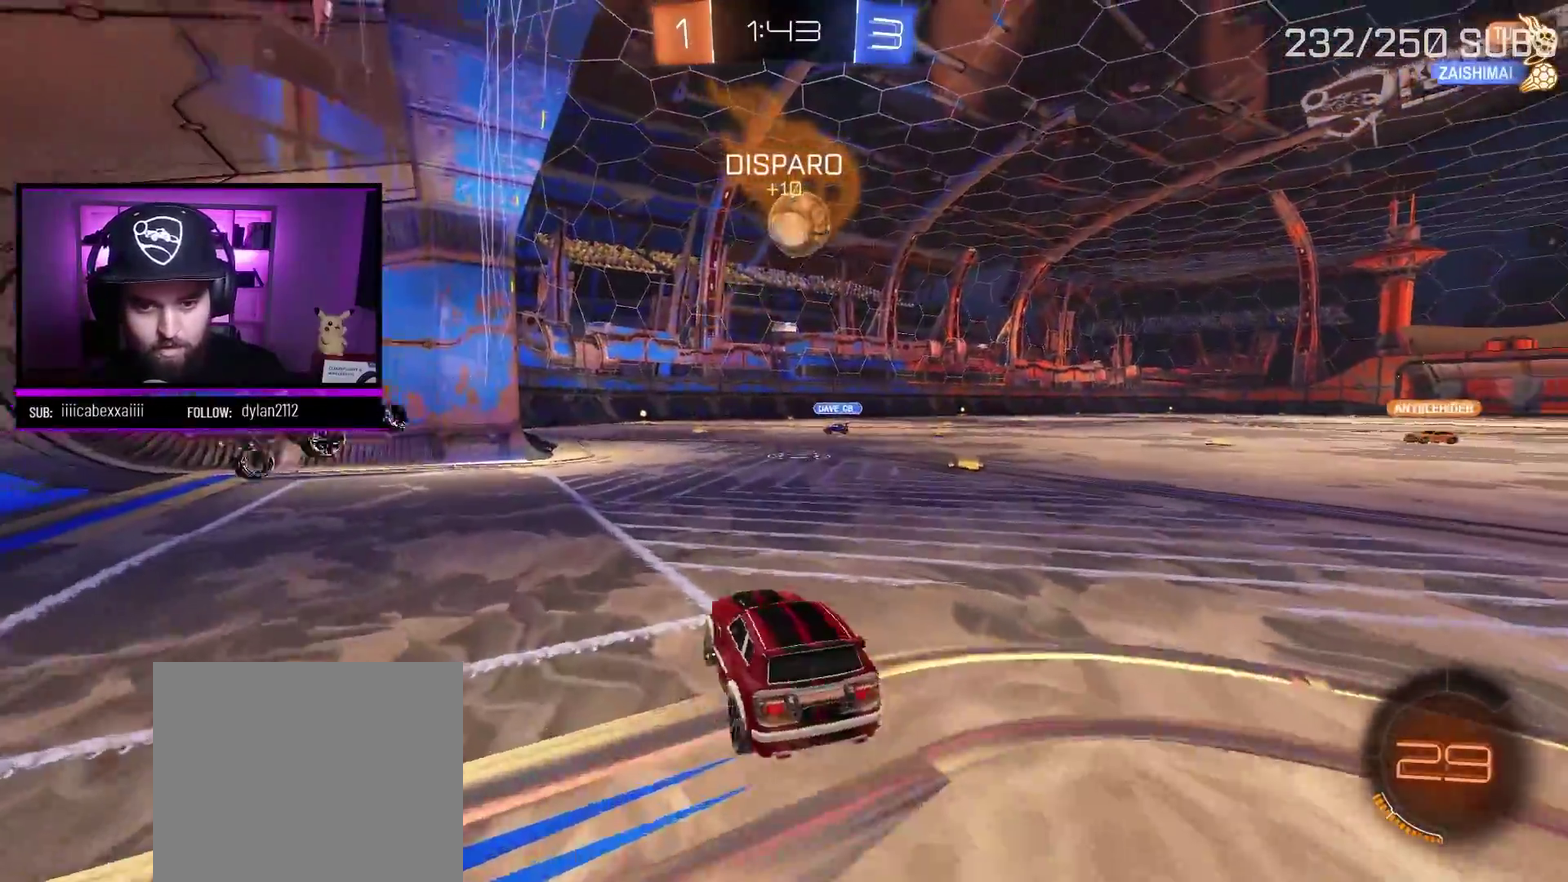
{"buttons": ["A", "R2"], "left_stick": "center", "right_stick": "center", "events": [[284, "left_stick", "center"]]}
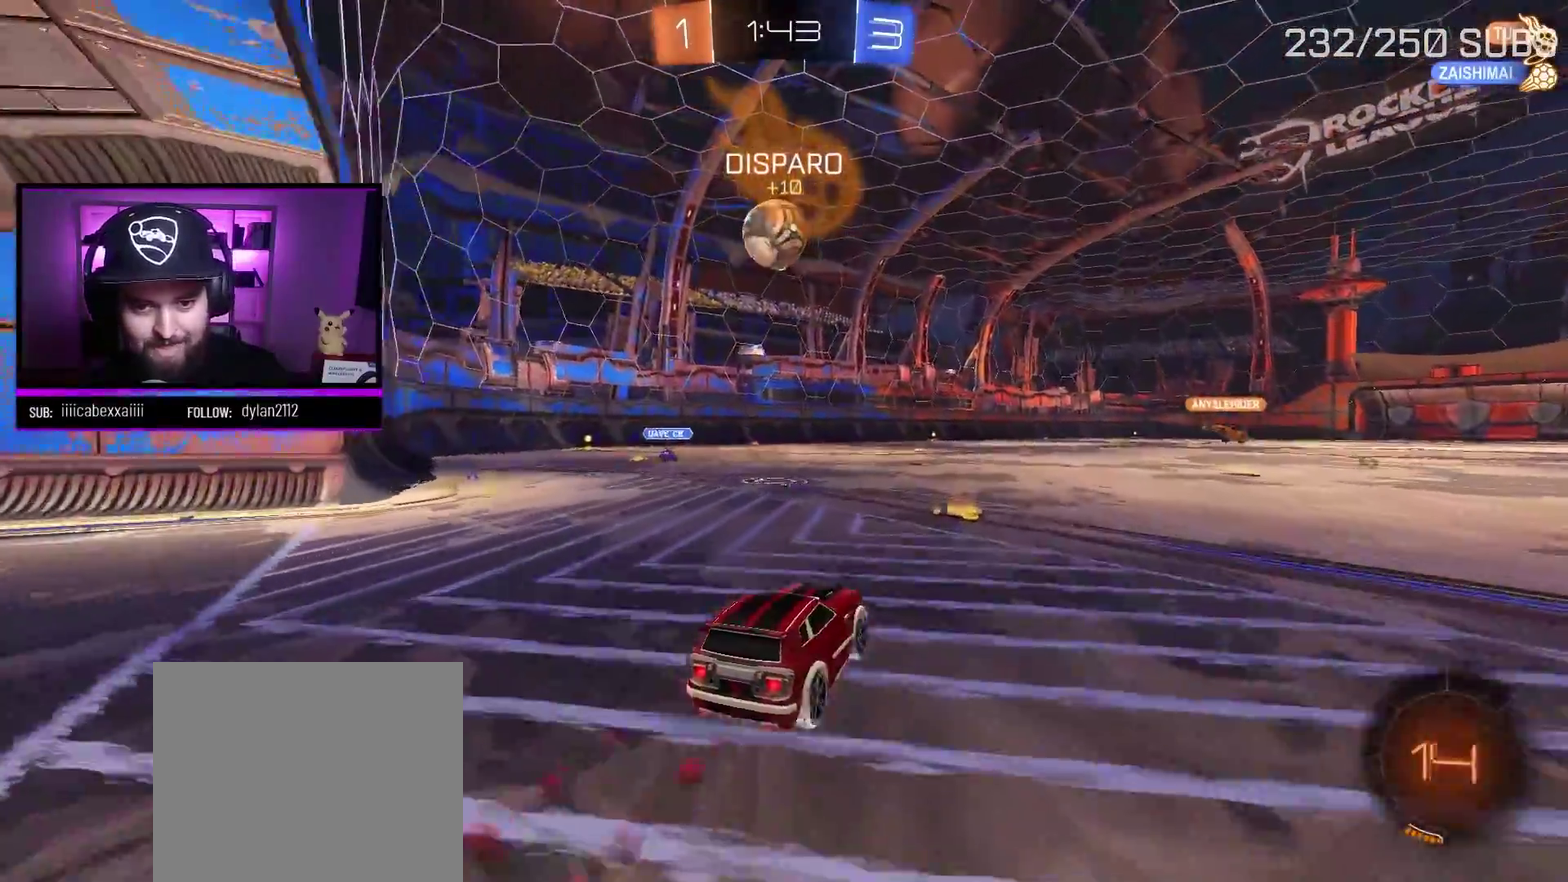
{"buttons": ["A", "R2"], "left_stick": "right", "right_stick": "center", "events": [[183, "left_stick", "right"]]}
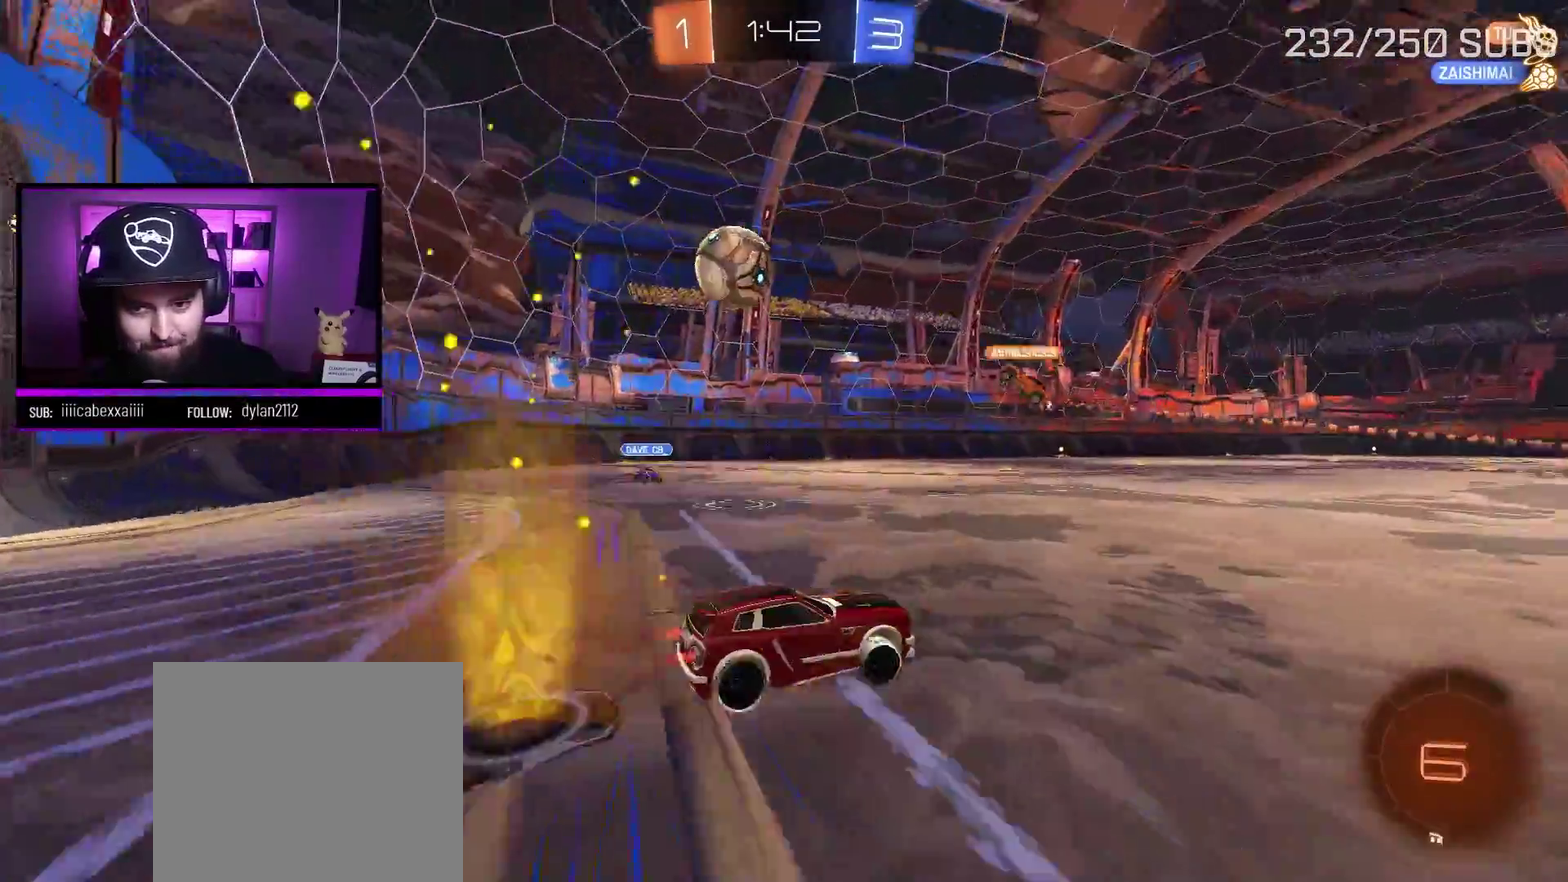
{"buttons": ["A", "R2"], "left_stick": "center", "right_stick": "center", "events": [[101, "left_stick", "center"]]}
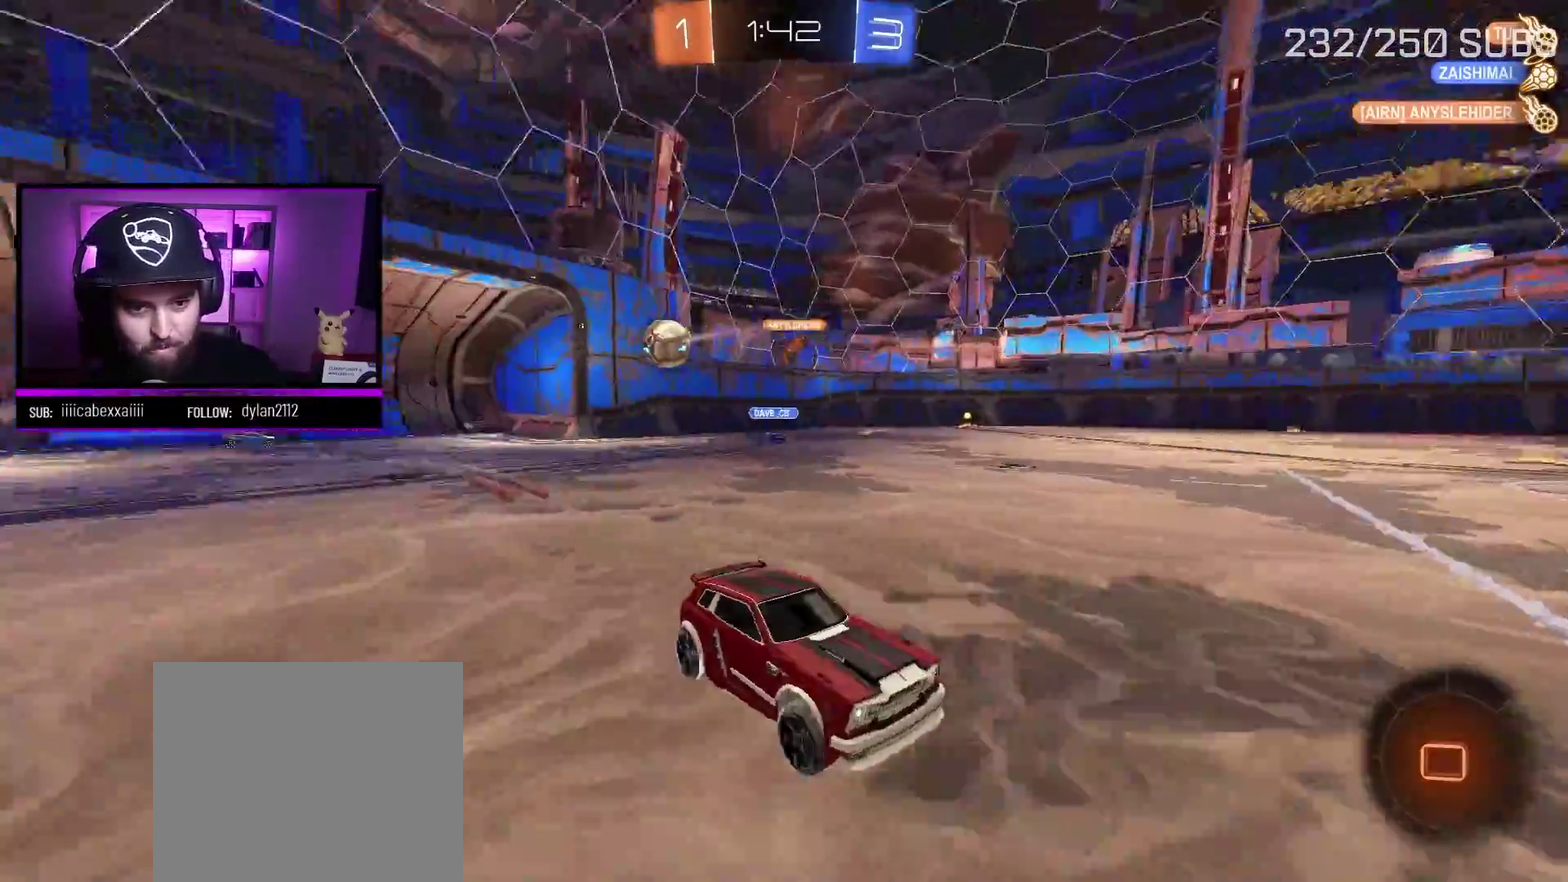
{"buttons": ["A", "R2"], "left_stick": "left", "right_stick": "center", "events": [[500, "left_stick", "left"]]}
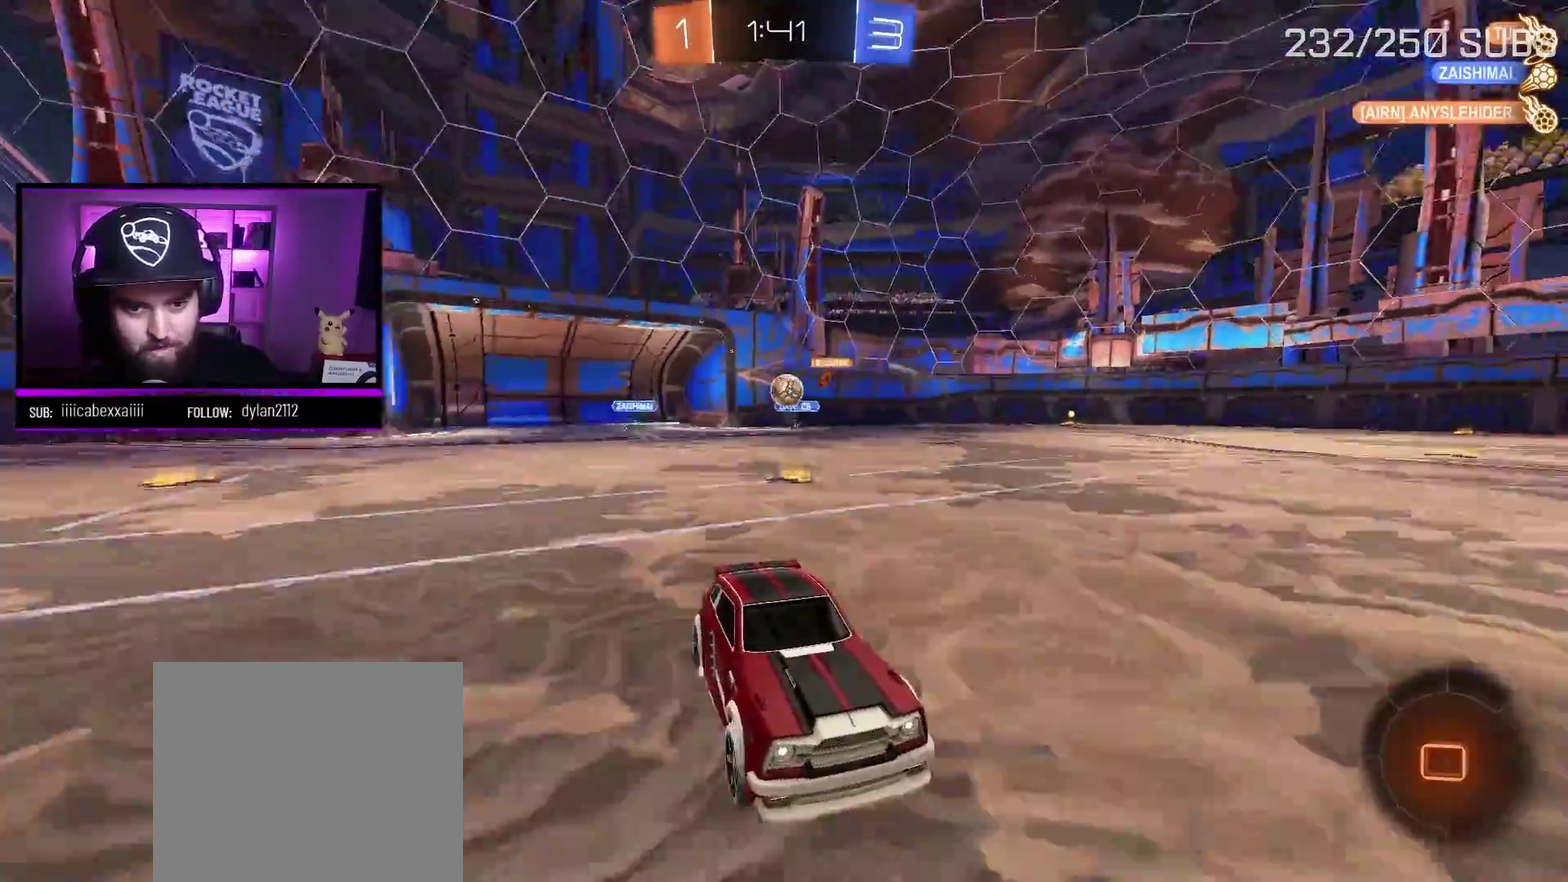
{"buttons": ["A", "R2"], "left_stick": "left", "right_stick": "center", "events": [[234, "L1", "down"], [317, "L1", "up"]]}
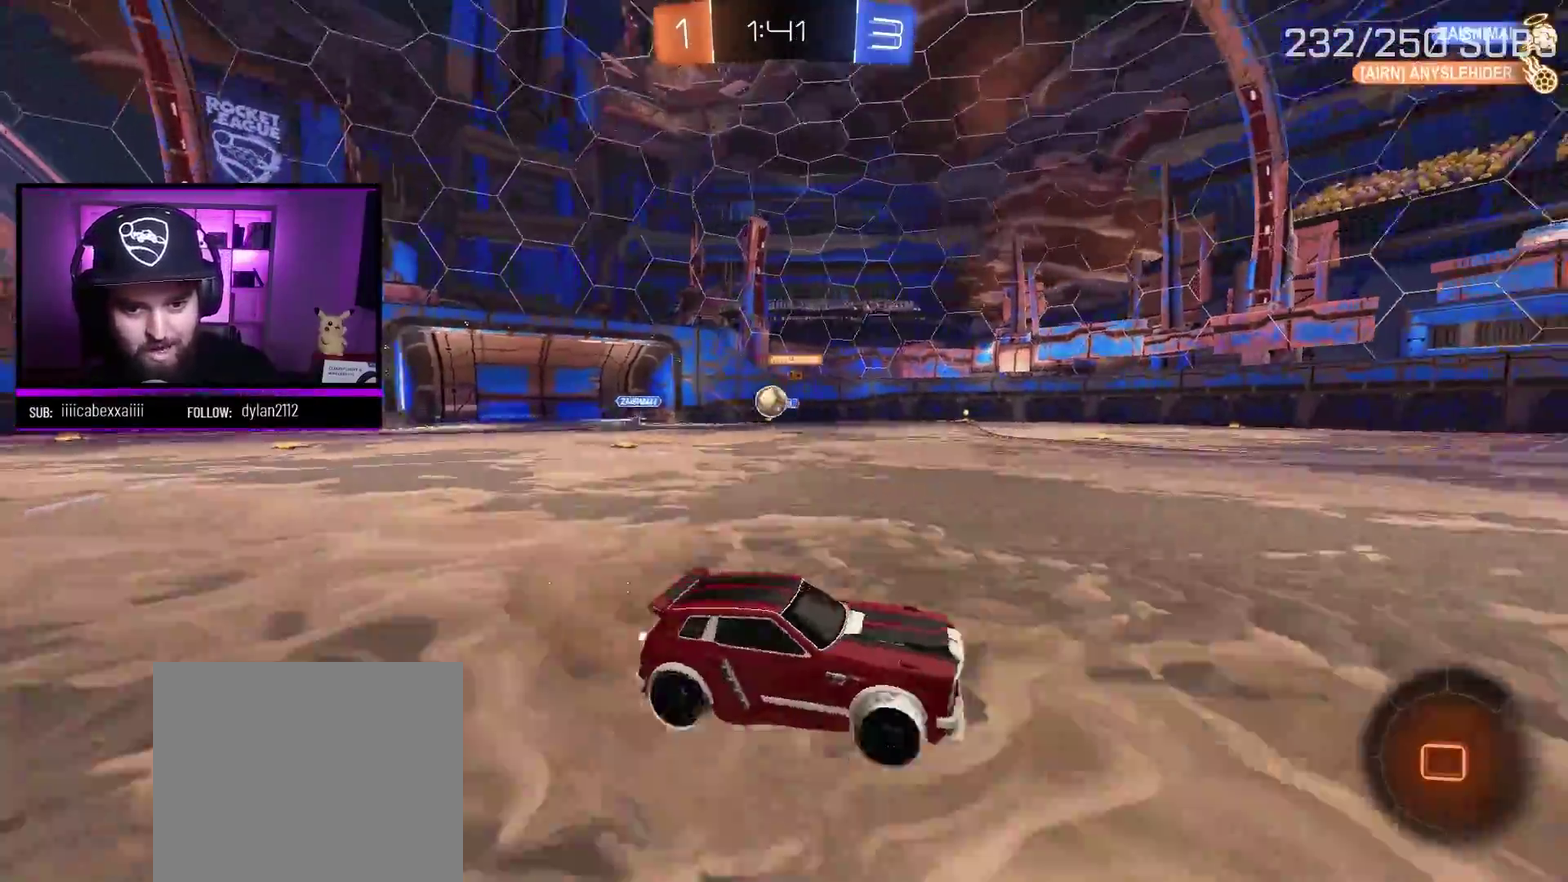
{"buttons": ["A", "R2"], "left_stick": "left", "right_stick": "center", "events": [[133, "L1", "down"], [200, "L1", "up"]]}
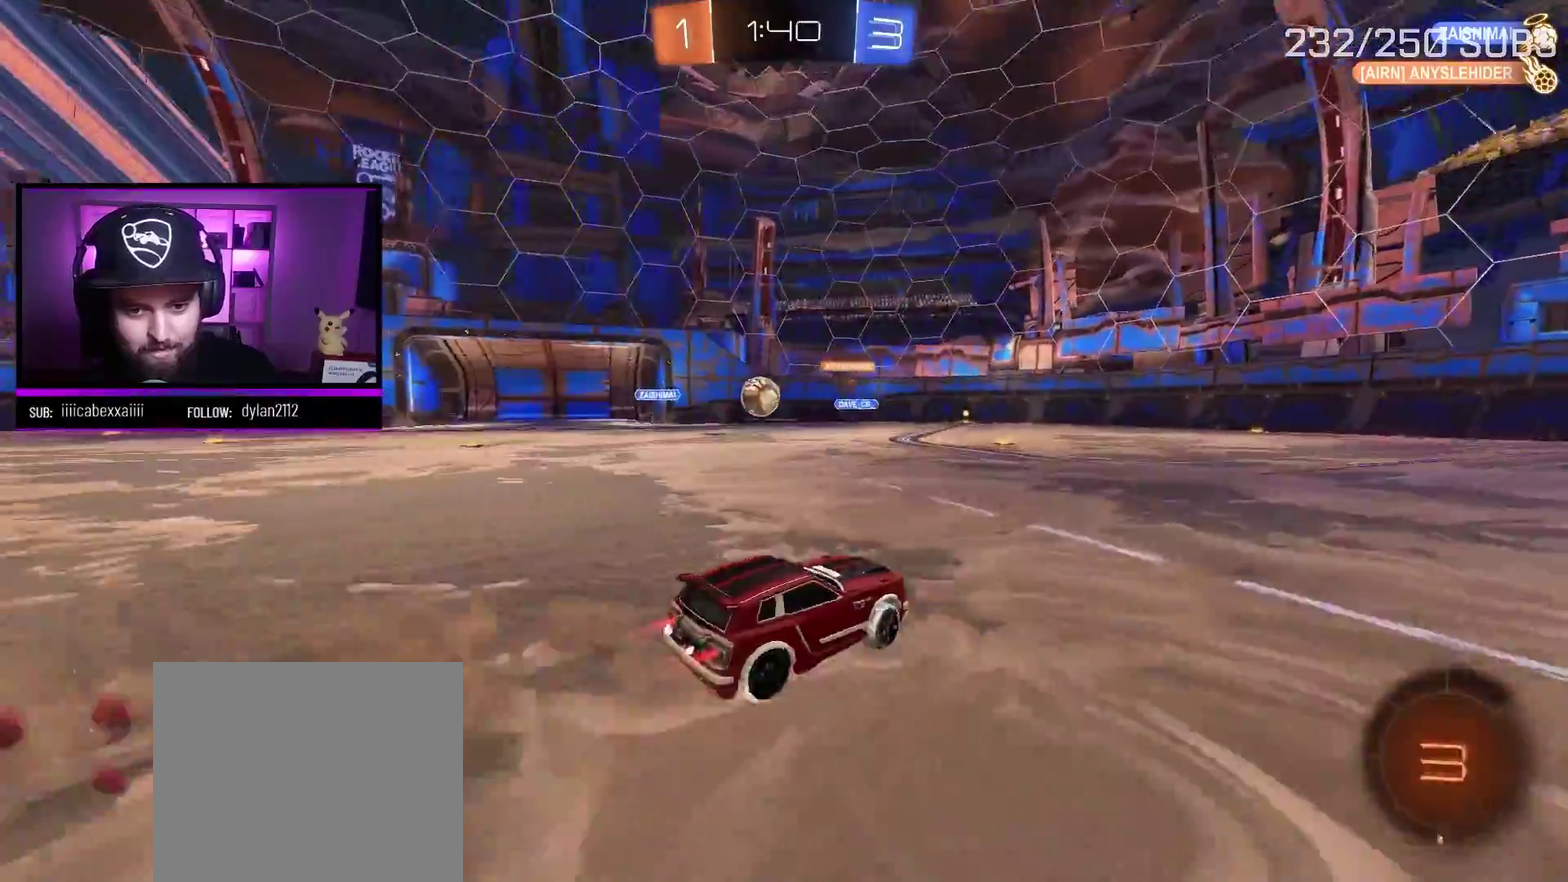
{"buttons": ["A", "R2"], "left_stick": "left", "right_stick": "center", "events": []}
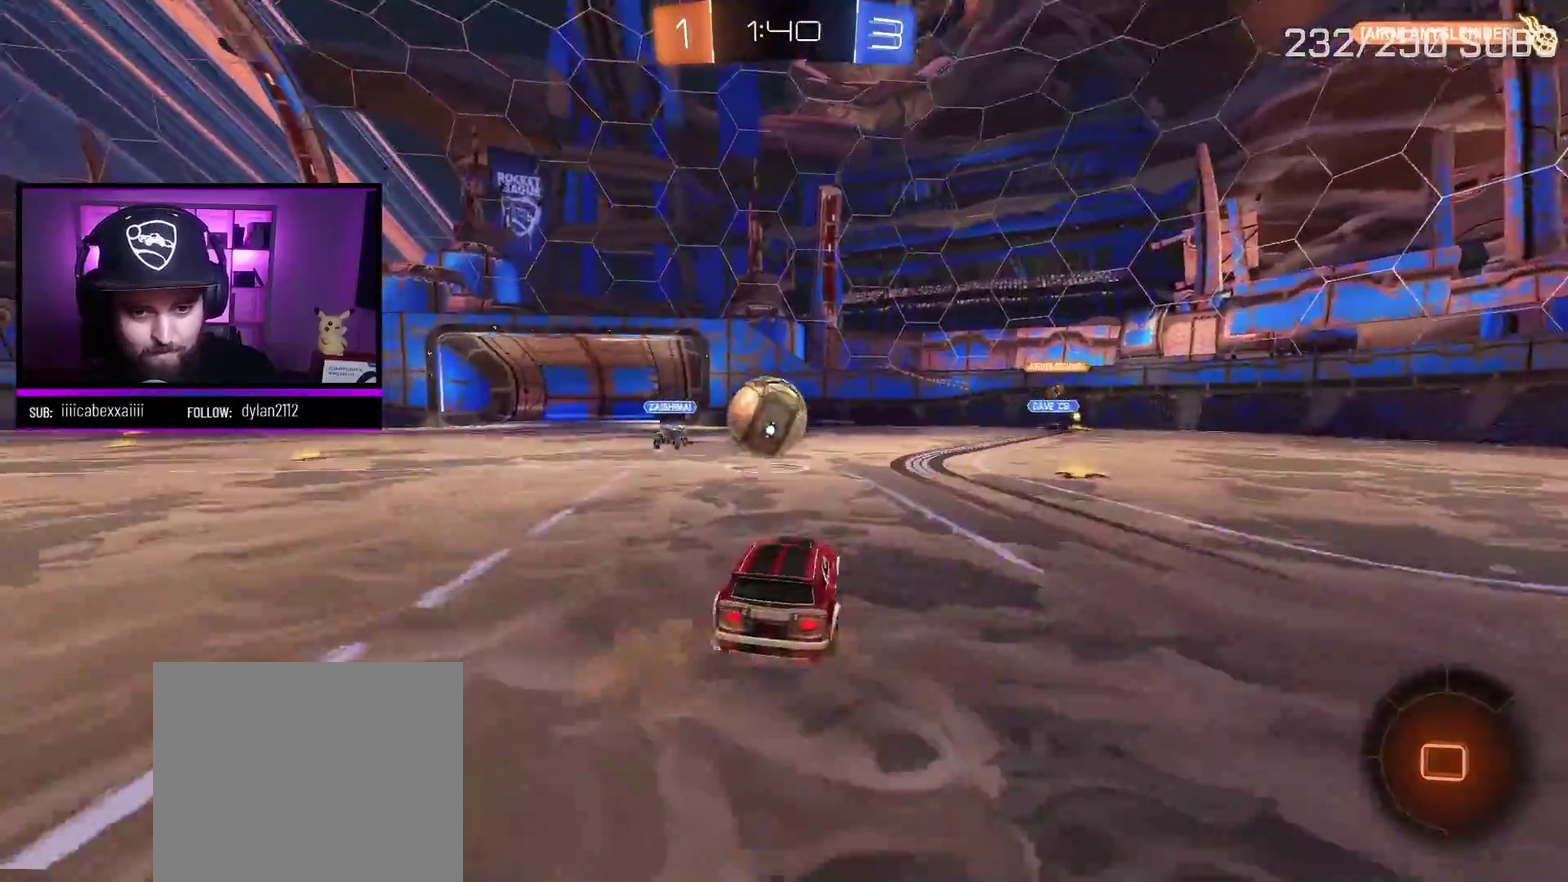
{"buttons": [], "left_stick": "up-right", "right_stick": "center", "events": [[67, "left_stick", "right"], [133, "X", "down"], [150, "left_stick", "center"], [233, "left_stick", "down-right"], [267, "X", "up"], [284, "A", "up"], [284, "R2", "up"], [300, "left_stick", "right"], [417, "left_stick", "up-right"]]}
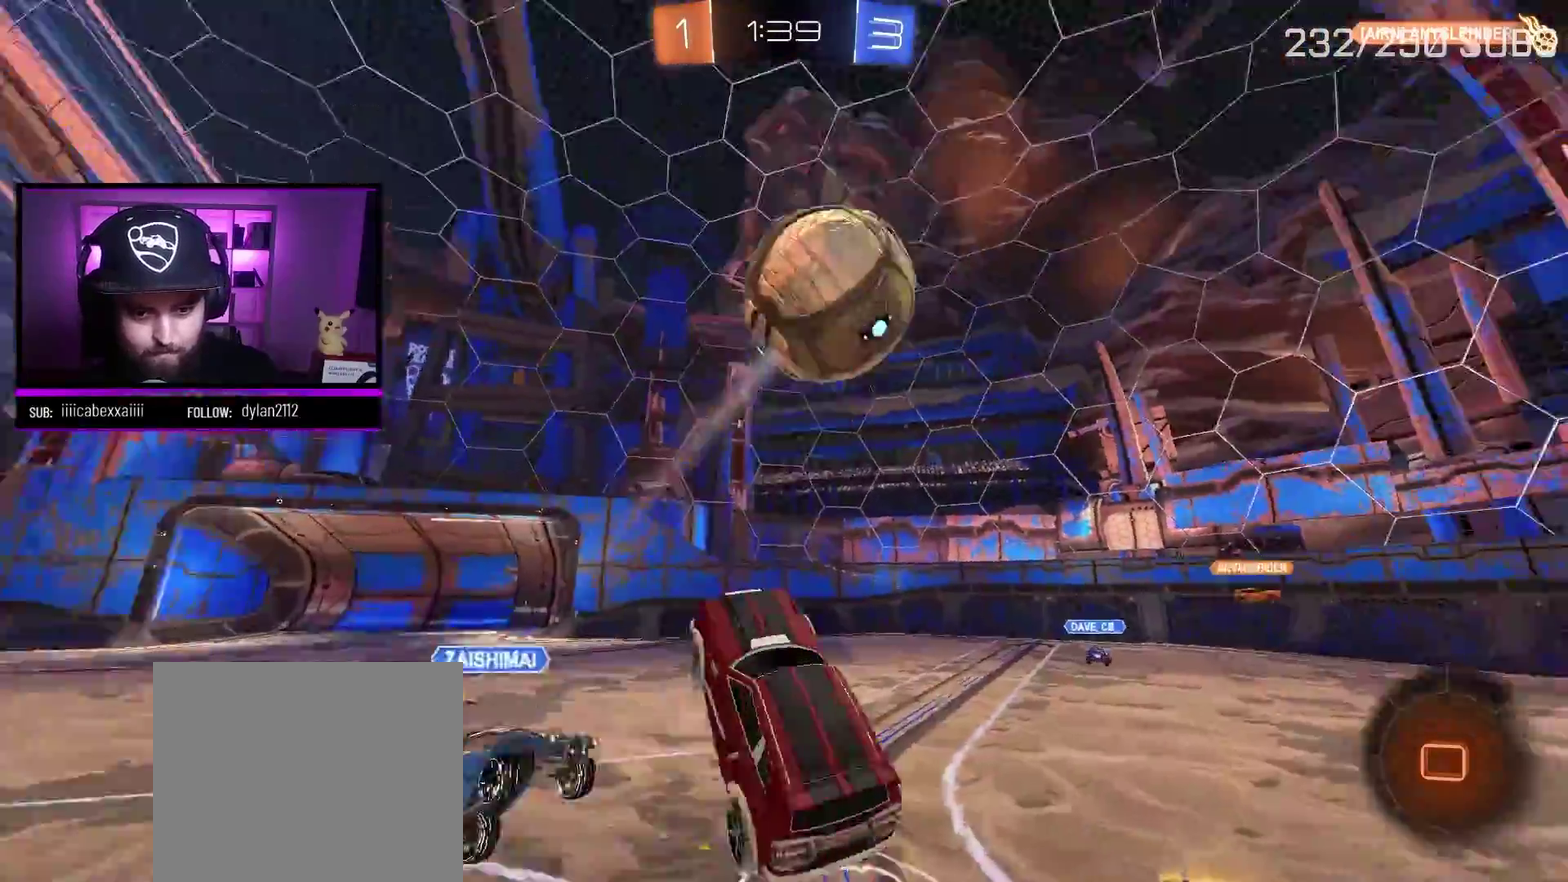
{"buttons": ["Y", "R2"], "left_stick": "down-right", "right_stick": "center", "events": [[84, "left_stick", "right"], [234, "R2", "down"], [384, "Y", "down"], [418, "left_stick", "down-right"]]}
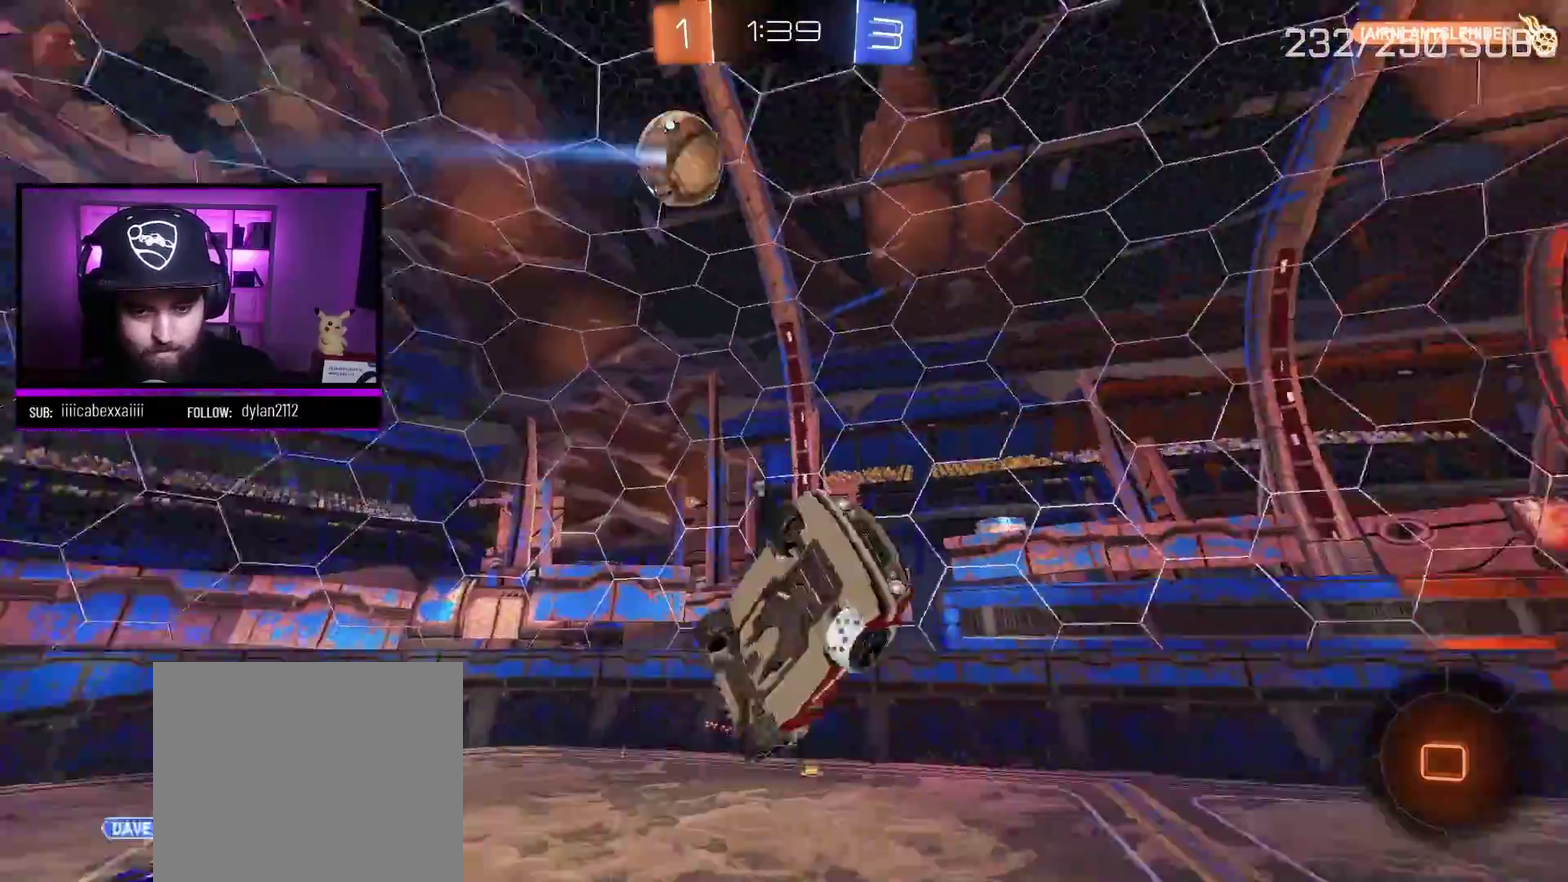
{"buttons": ["R2"], "left_stick": "center", "right_stick": "center", "events": [[33, "L1", "down"], [33, "Y", "up"], [67, "left_stick", "right"], [200, "left_stick", "up-right"], [384, "left_stick", "up"], [434, "L1", "up"], [484, "left_stick", "center"]]}
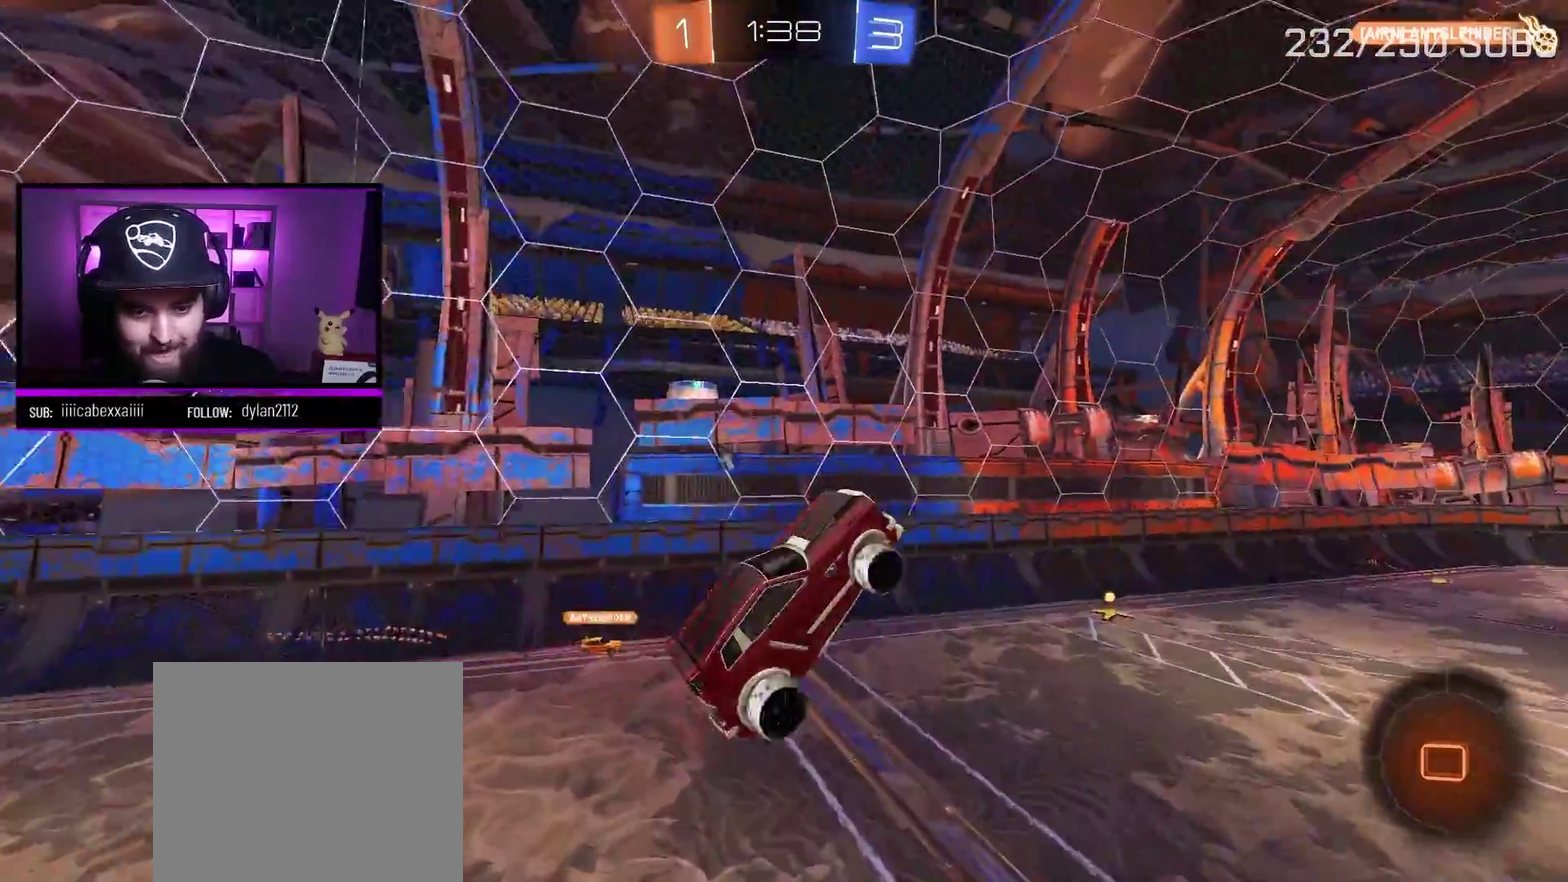
{"buttons": ["R2"], "left_stick": "center", "right_stick": "center", "events": [[317, "left_stick", "up-left"], [451, "left_stick", "center"]]}
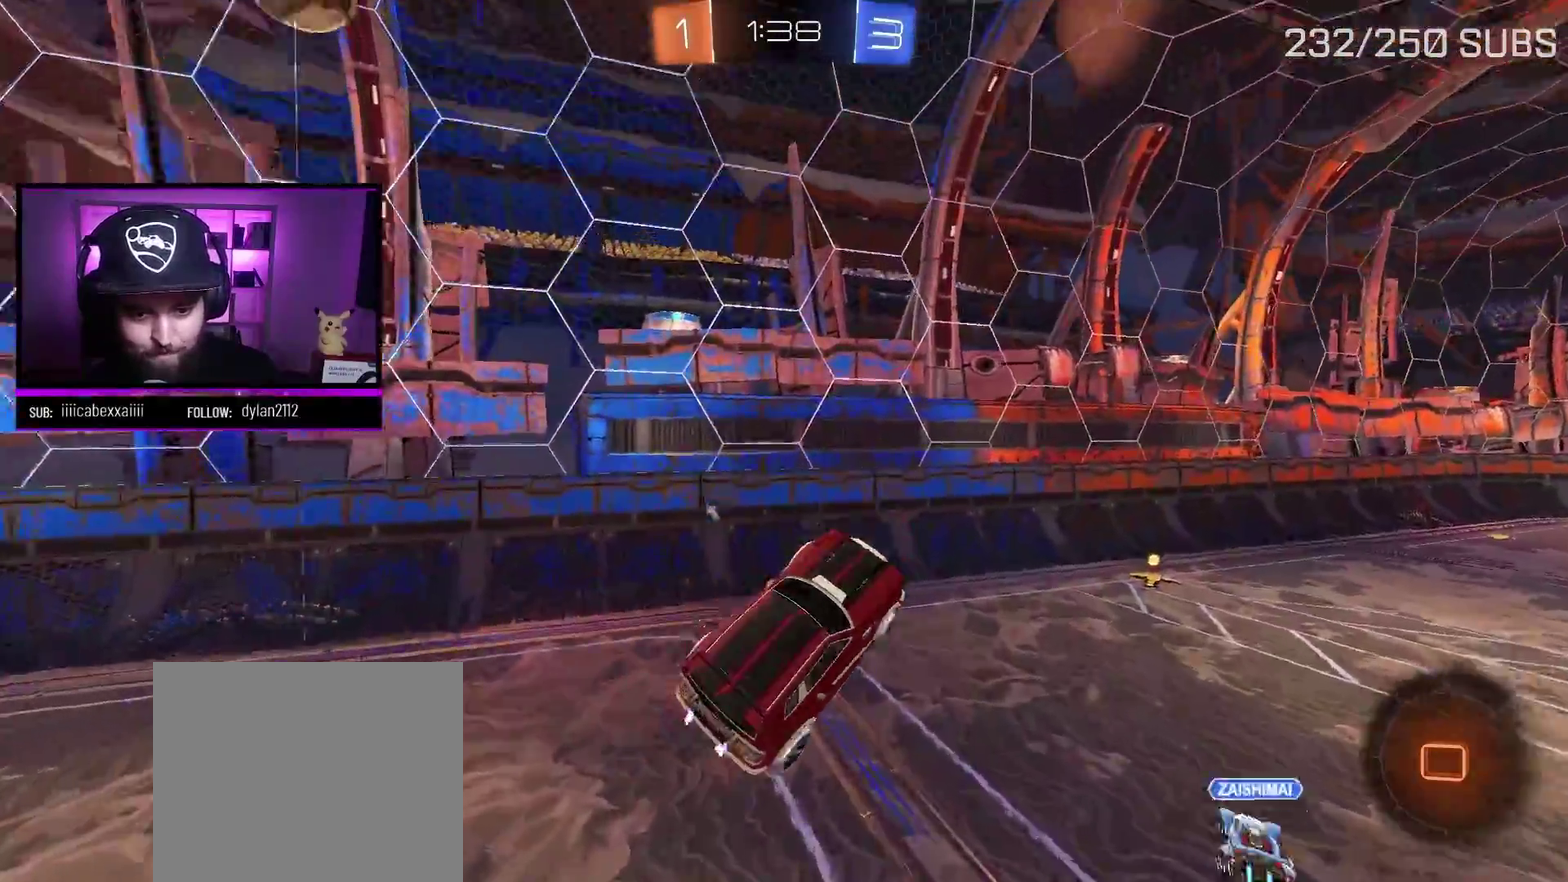
{"buttons": ["R2"], "left_stick": "left", "right_stick": "center", "events": [[17, "Y", "down"], [100, "left_stick", "up-left"], [133, "Y", "up"], [233, "left_stick", "center"], [317, "left_stick", "left"]]}
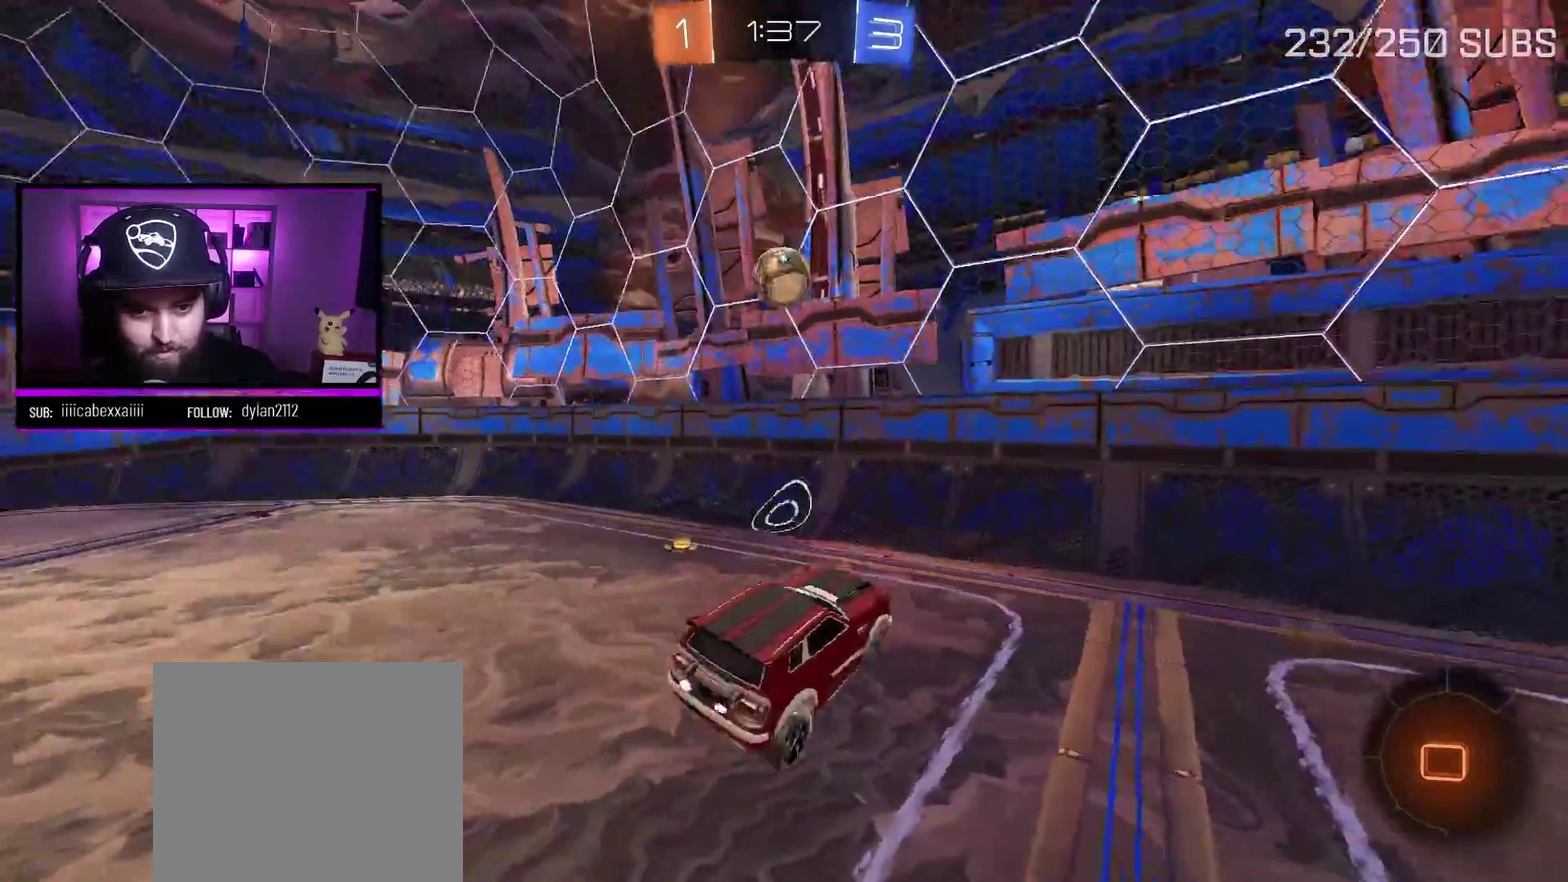
{"buttons": ["R2"], "left_stick": "left", "right_stick": "center", "events": []}
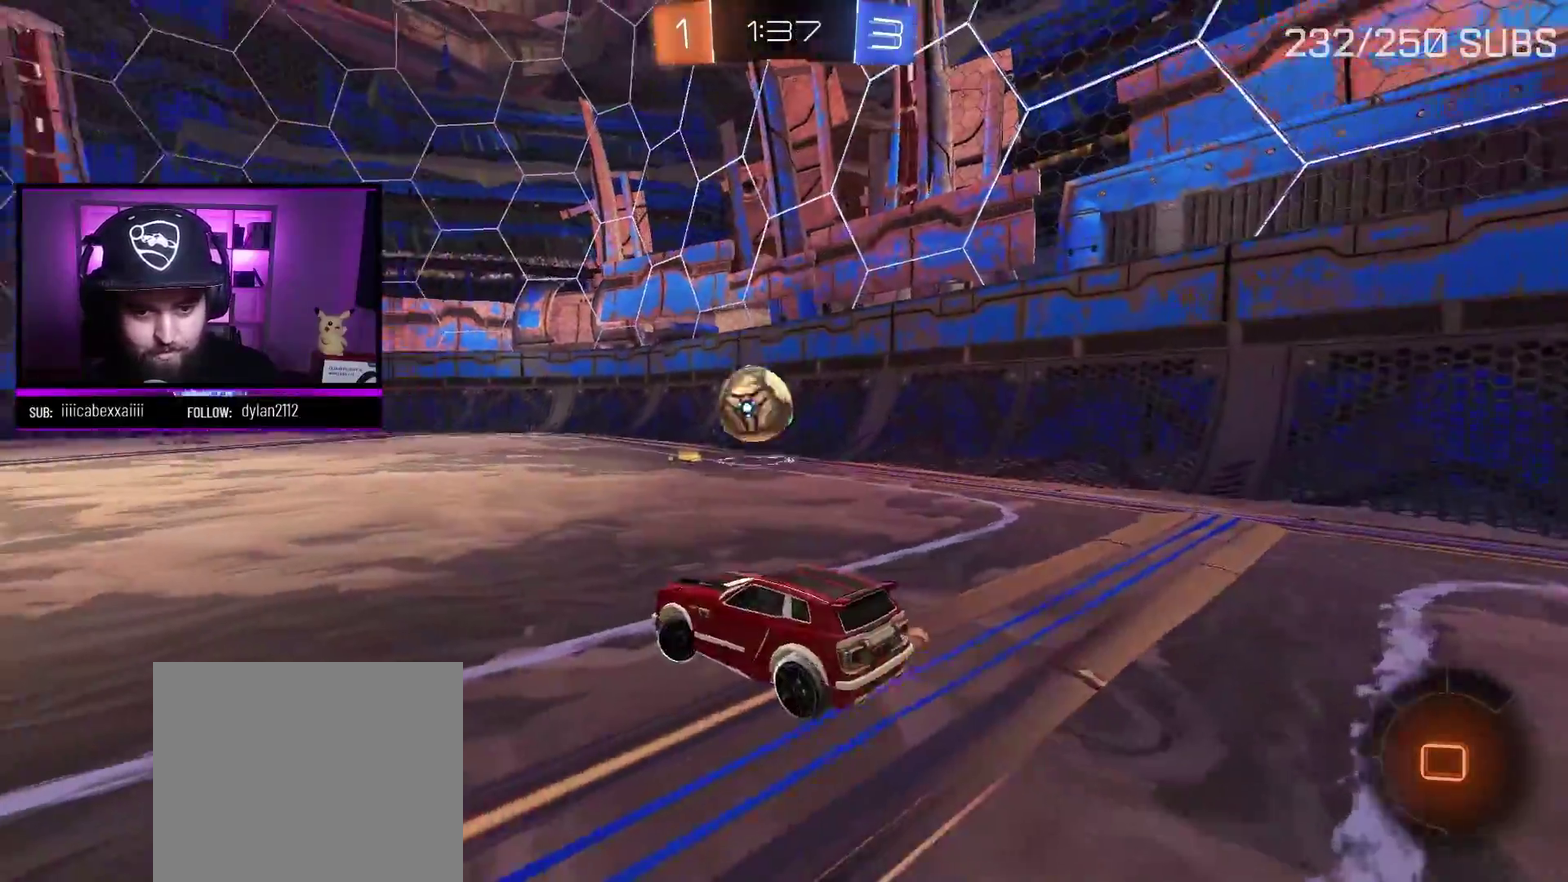
{"buttons": ["R2"], "left_stick": "left", "right_stick": "center", "events": [[67, "R2", "up"], [467, "R2", "down"]]}
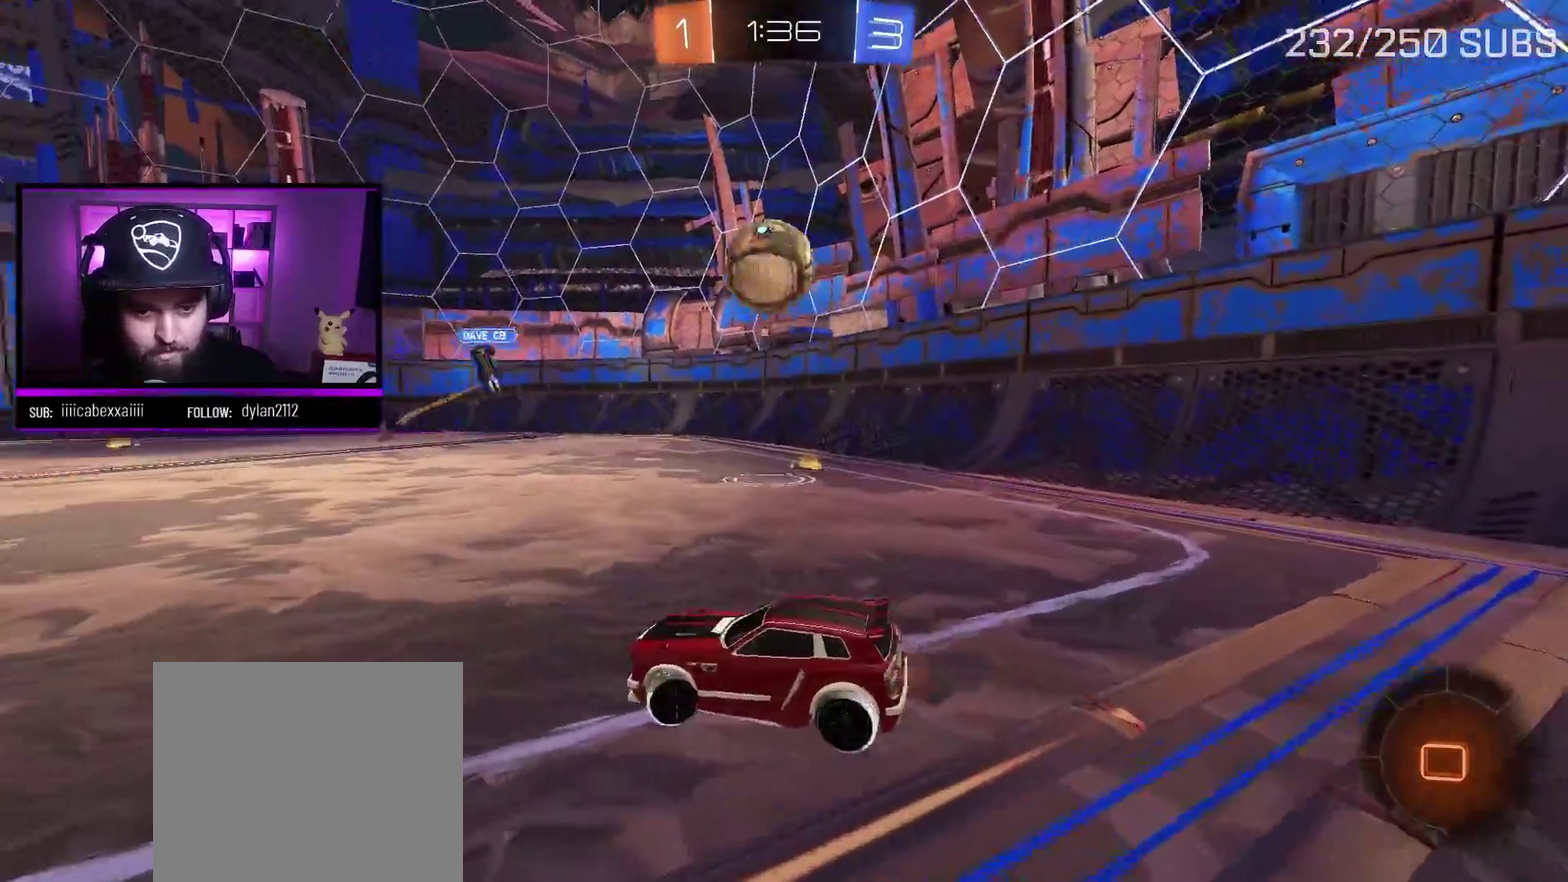
{"buttons": ["R2"], "left_stick": "left", "right_stick": "center", "events": []}